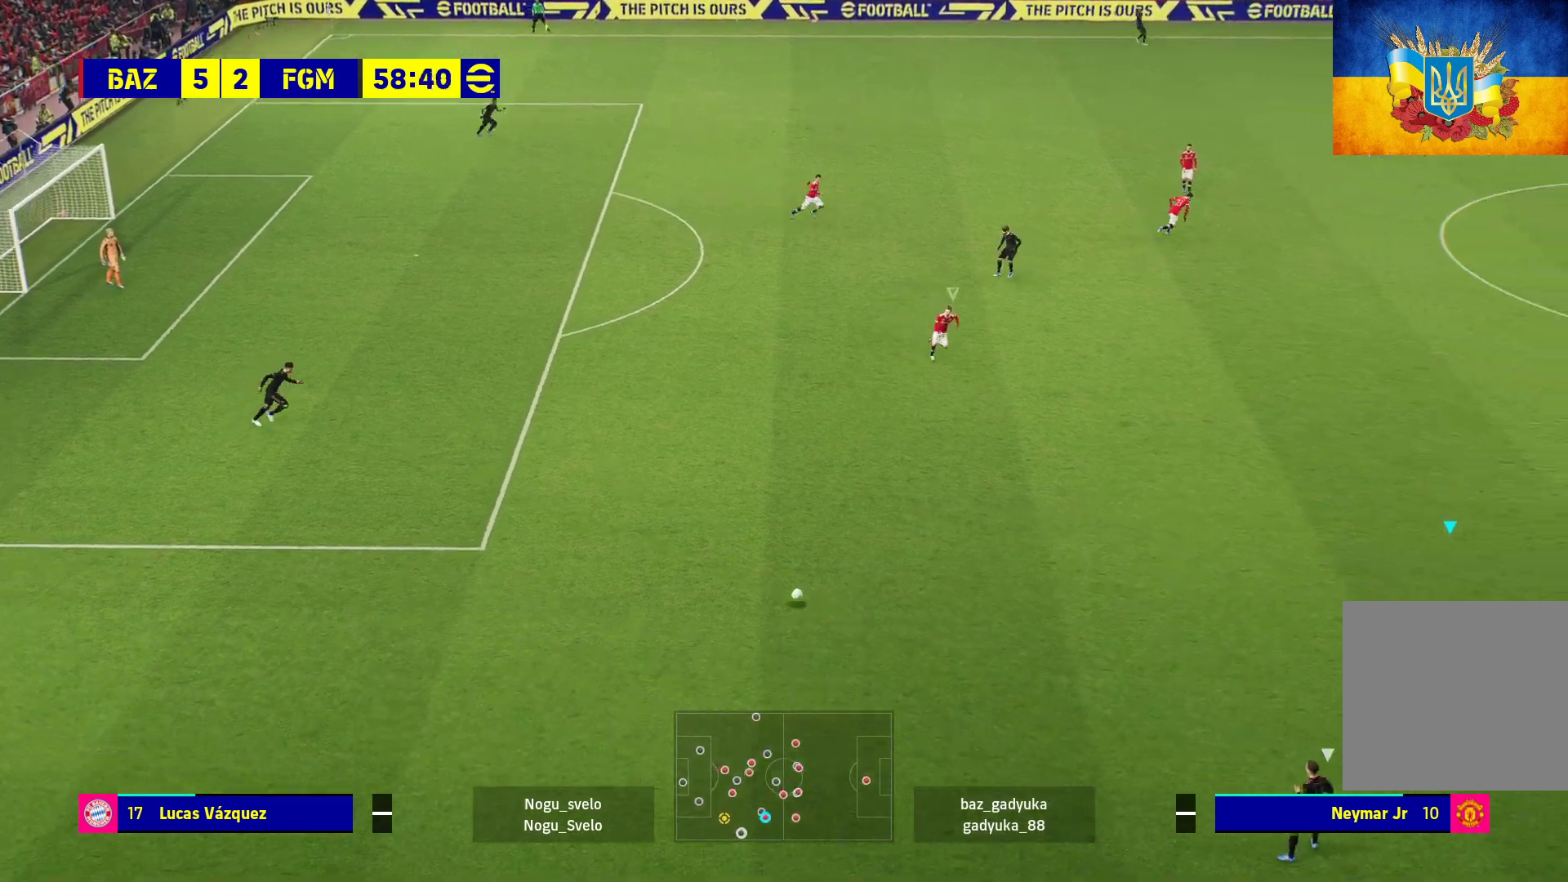
Gameplay with a controller (Xbox layout); each line is a JSON object with the inputs held at the frame after it. "events" lists button and stick changes between this image and that frame as [ms after this image, input, new state], when the widget could be followed in between.
{"buttons": ["R1"], "left_stick": "down-left", "right_stick": "center", "events": [[233, "L3", "up"]]}
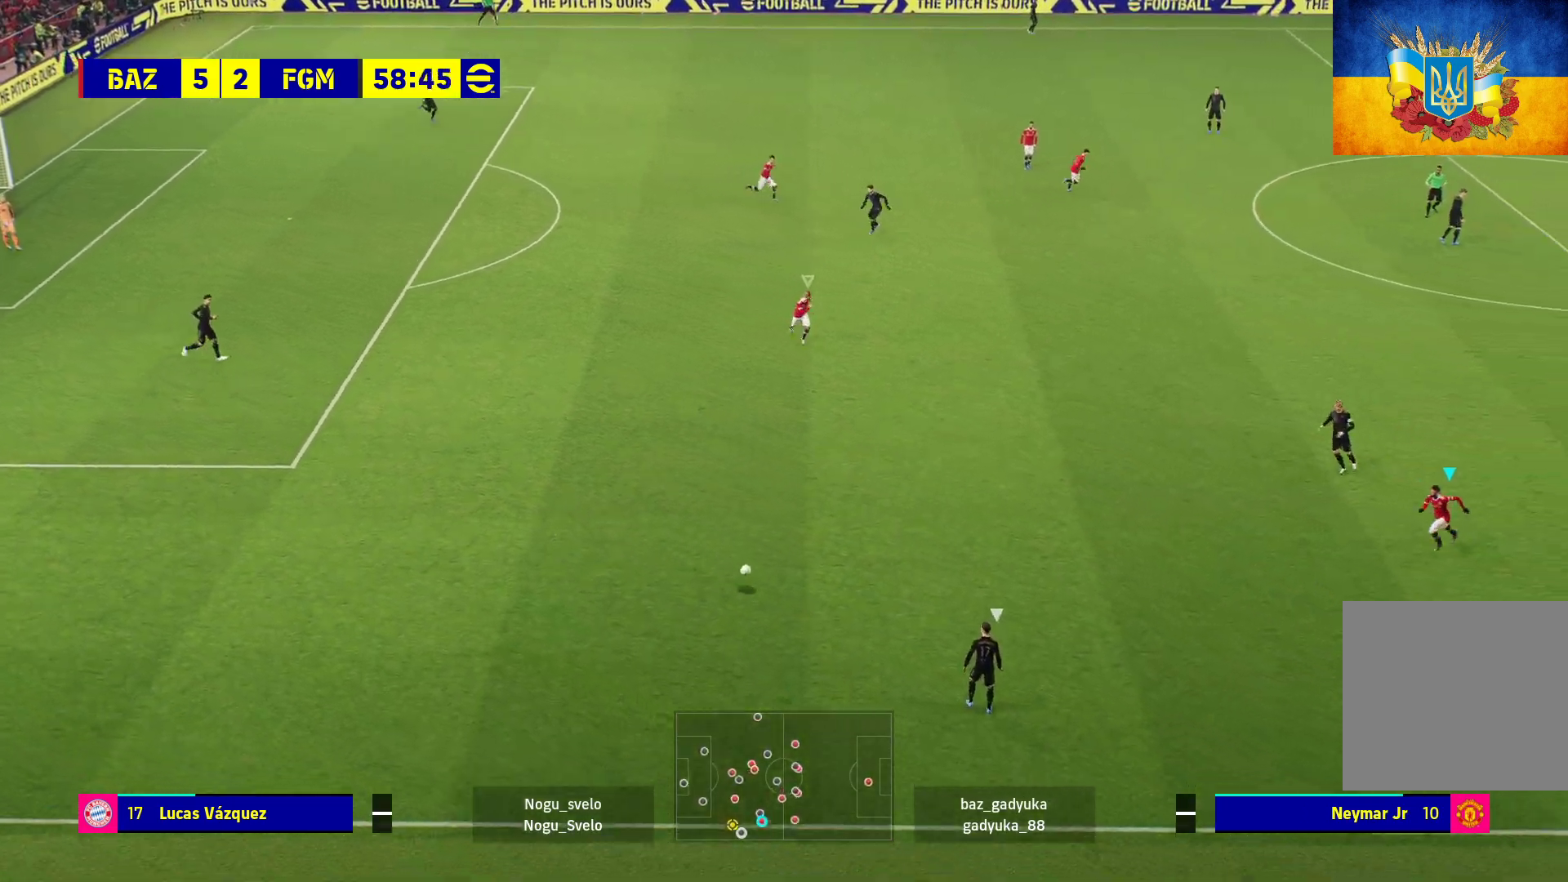
{"buttons": ["A", "L2", "R1"], "left_stick": "left", "right_stick": "center", "events": [[267, "L2", "down"], [350, "left_stick", "left"], [367, "A", "down"], [450, "L3", "down"], [500, "L3", "up"]]}
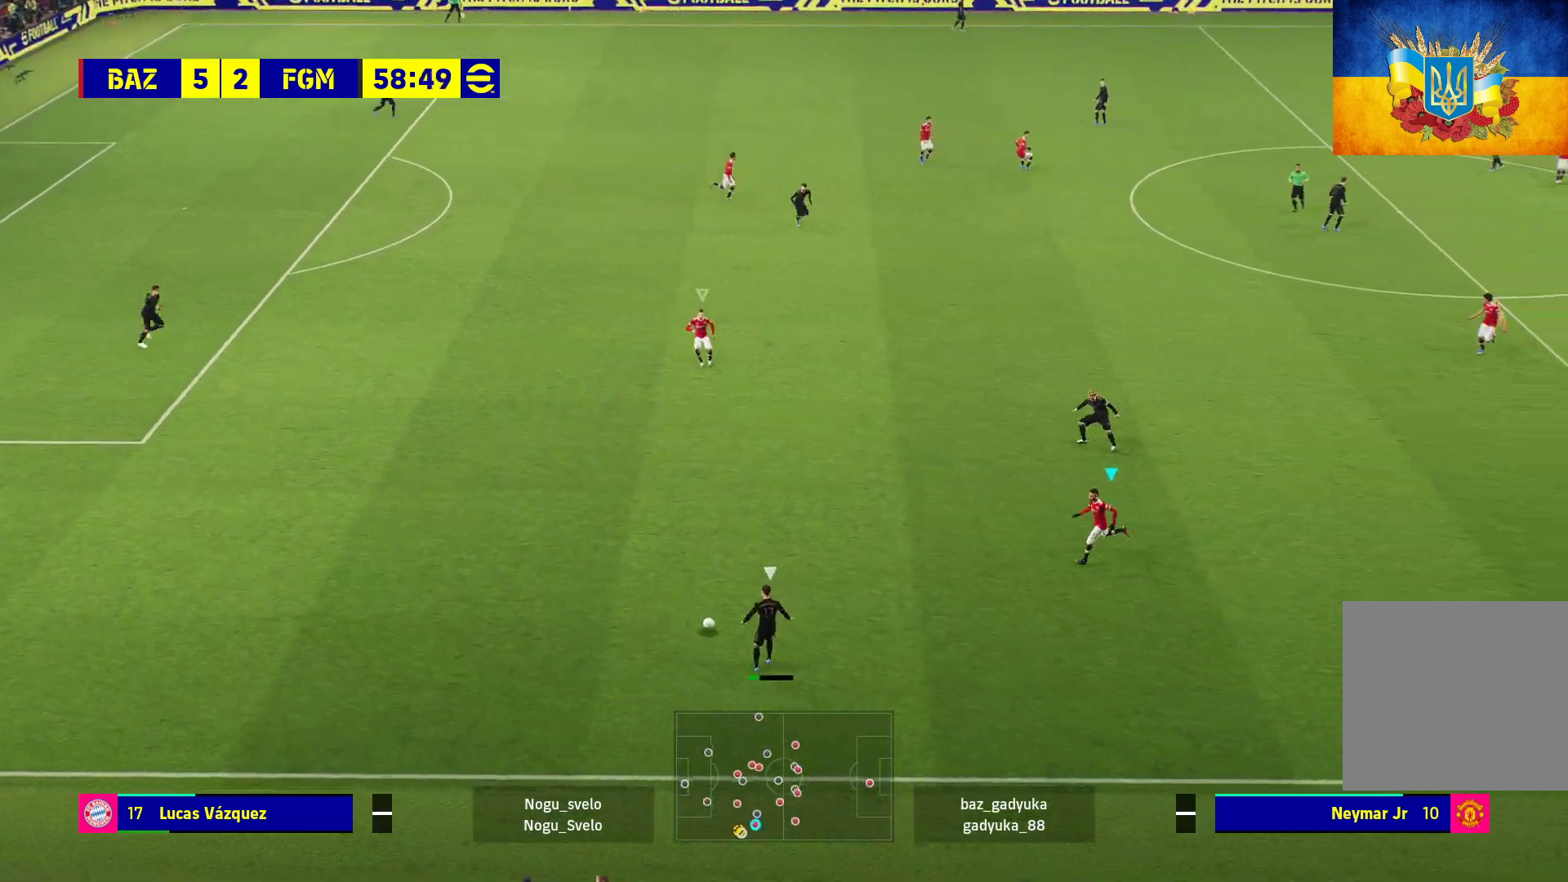
{"buttons": ["A", "L2", "R1"], "left_stick": "up-left", "right_stick": "center", "events": [[83, "left_stick", "up-left"]]}
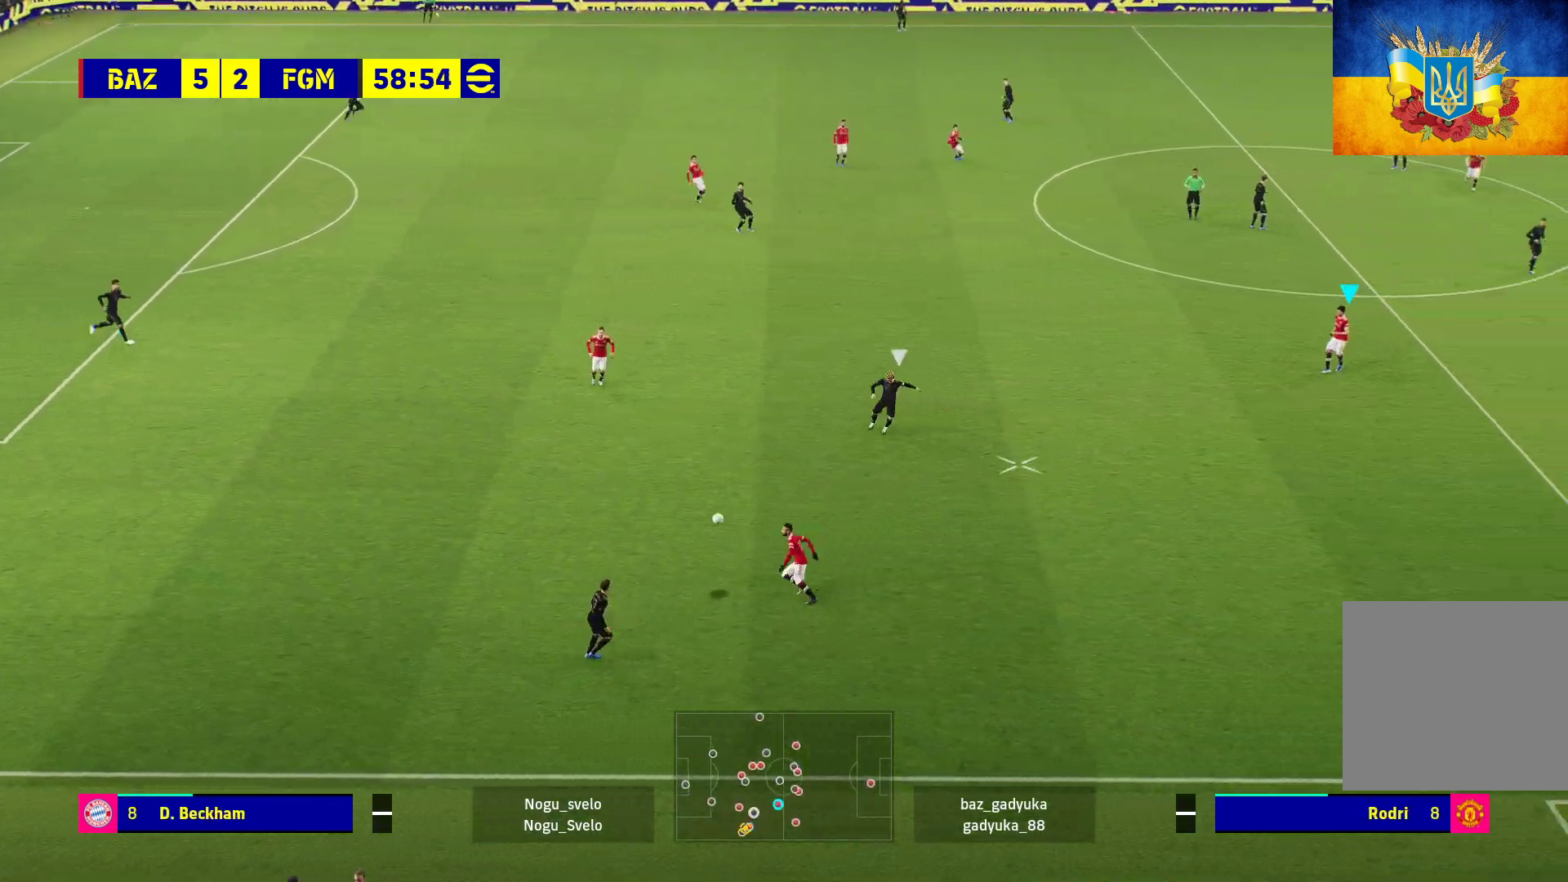
{"buttons": ["A", "R1"], "left_stick": "up-left", "right_stick": "center", "events": [[300, "L2", "up"]]}
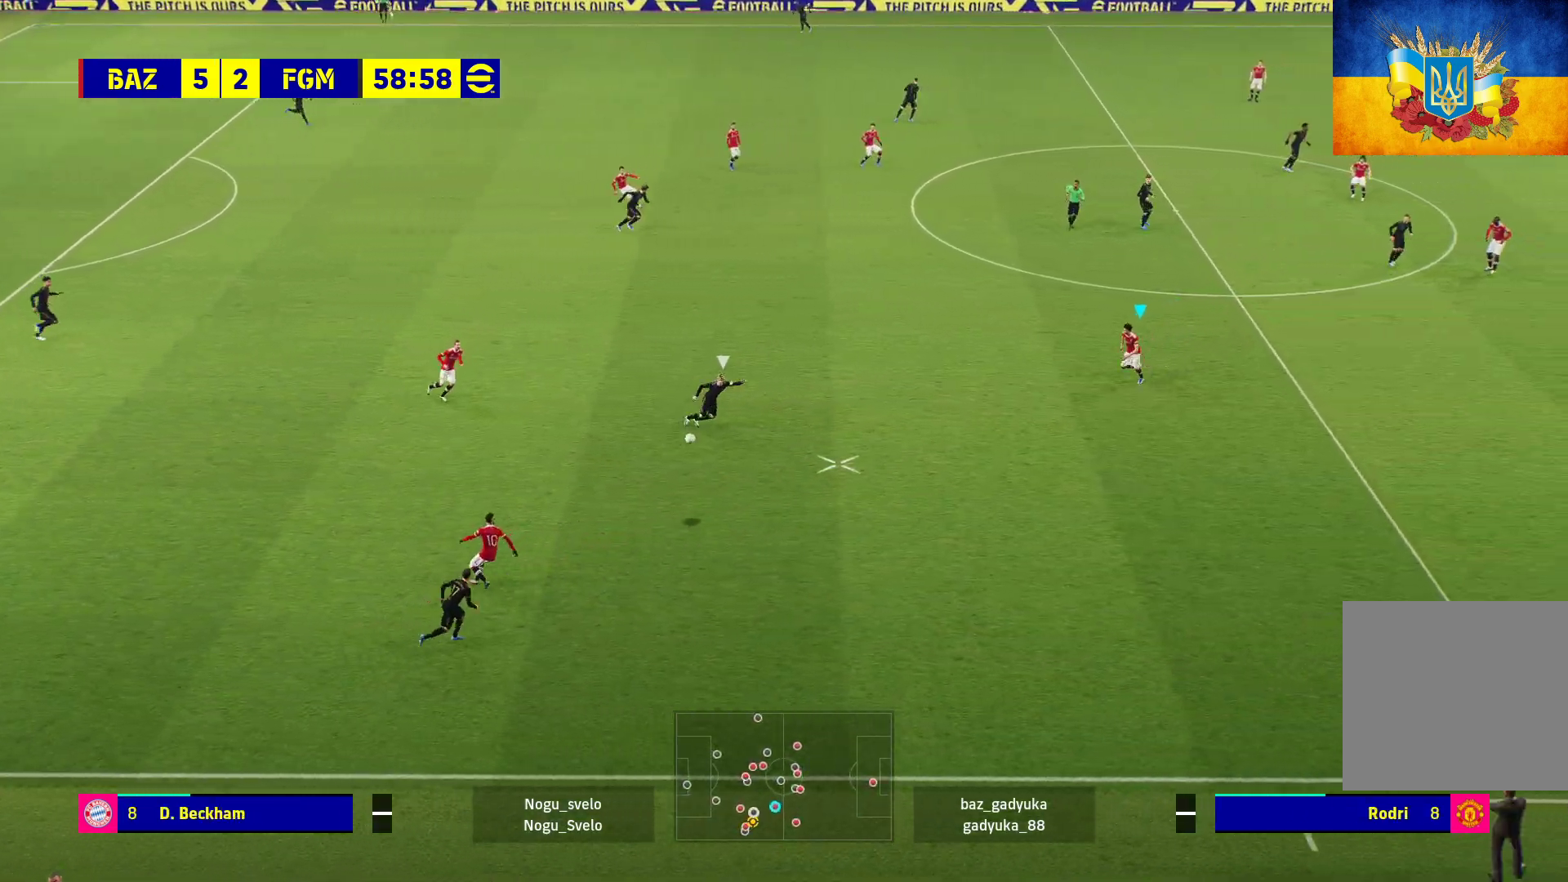
{"buttons": ["A", "R1", "L3"], "left_stick": "up-left", "right_stick": "center", "events": [[83, "A", "up"], [233, "L3", "down"], [267, "A", "down"], [417, "A", "up"], [483, "A", "down"]]}
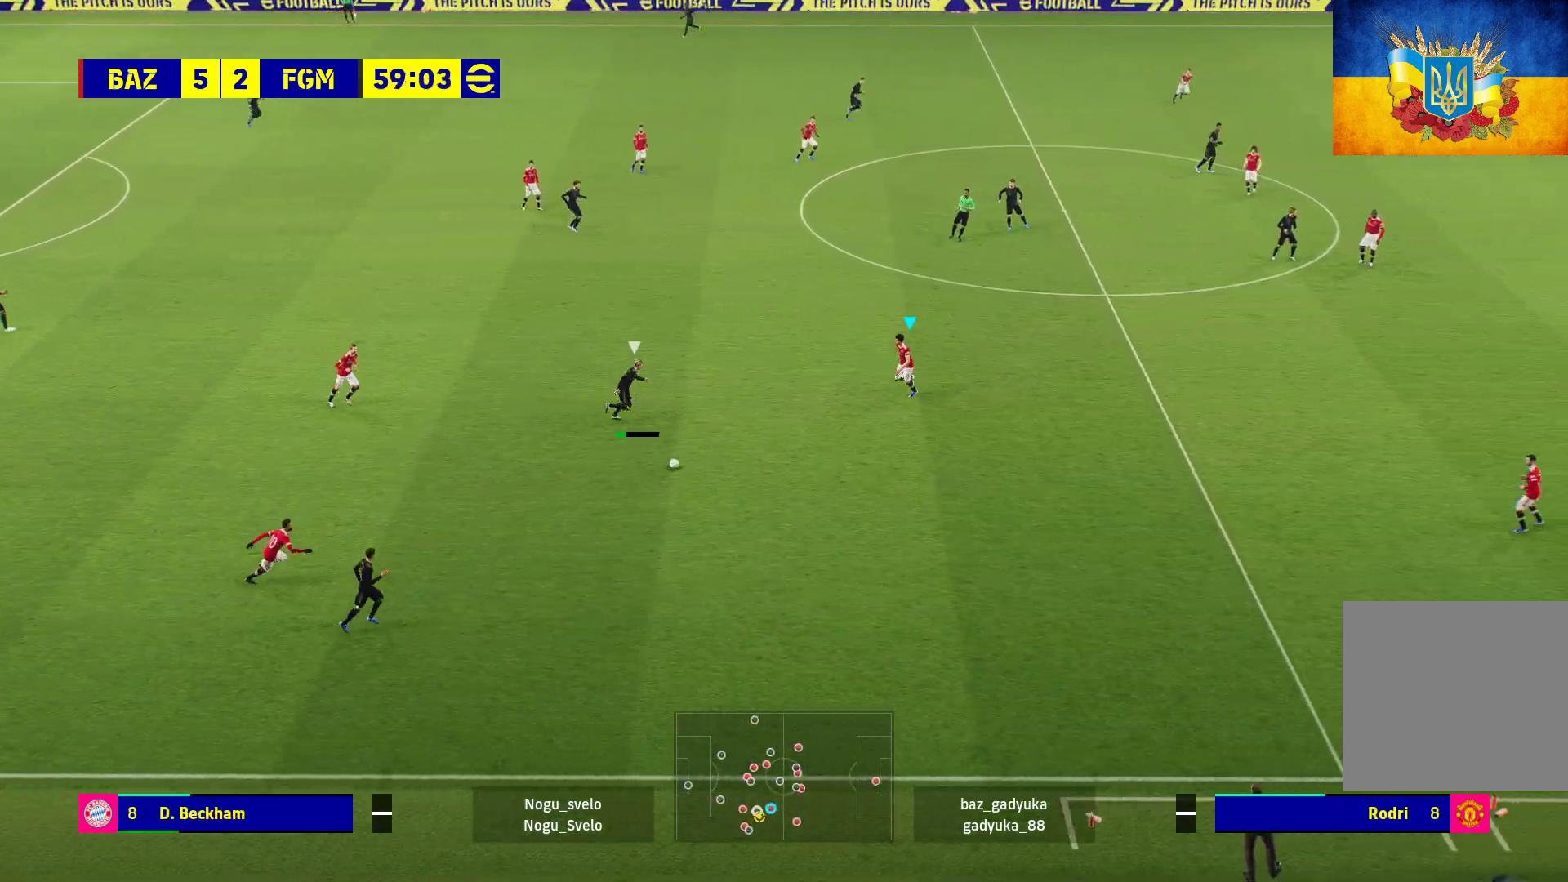
{"buttons": ["R1", "L3"], "left_stick": "up-left", "right_stick": "center", "events": [[117, "A", "up"], [200, "A", "down"], [300, "A", "up"]]}
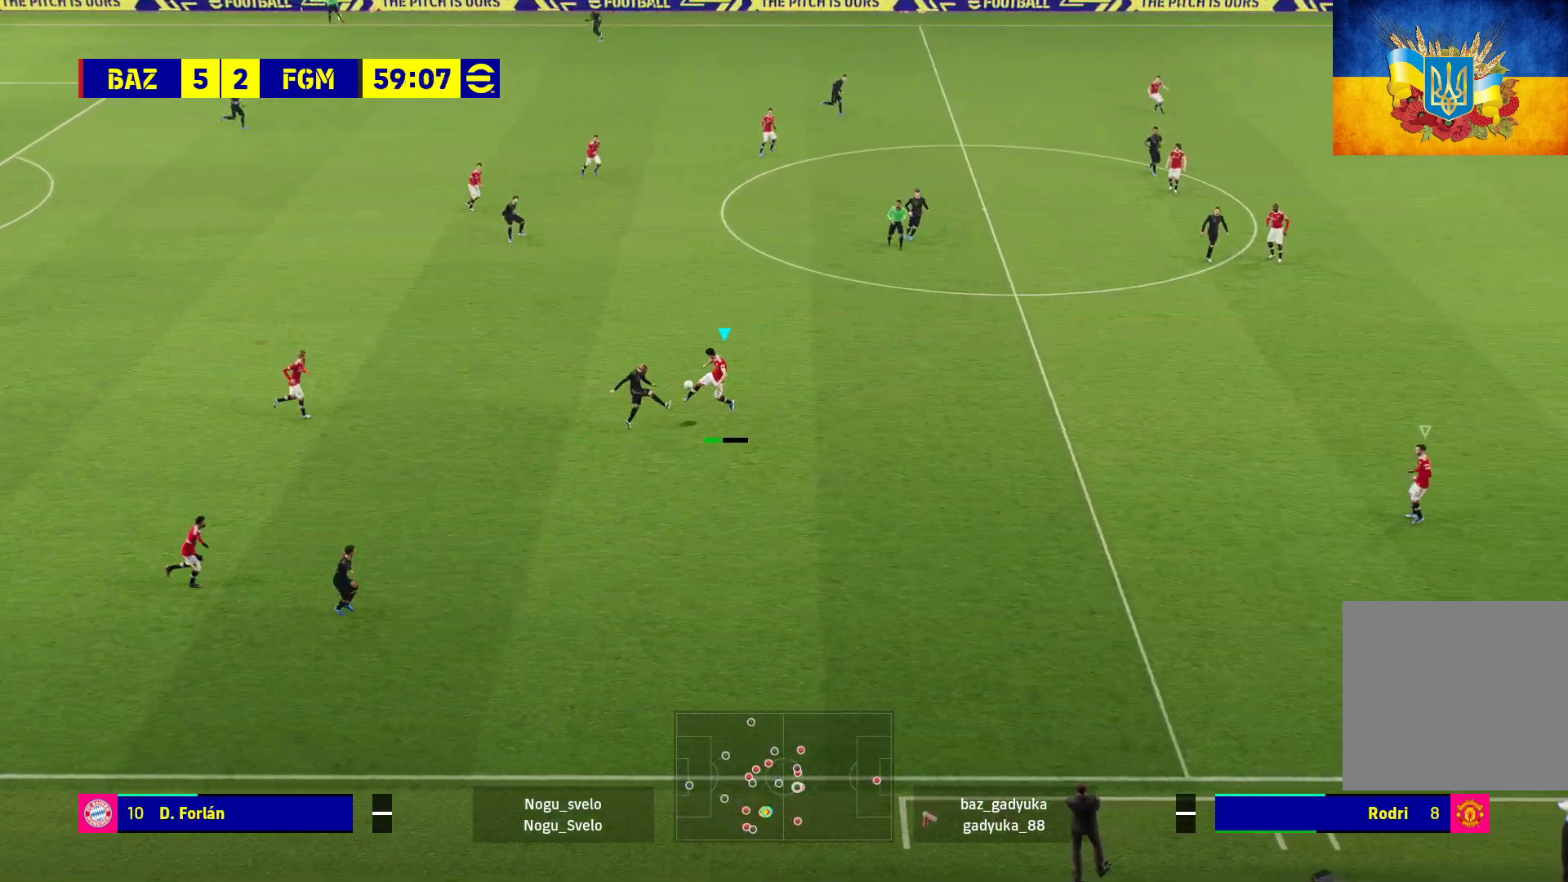
{"buttons": ["R1"], "left_stick": "up-left", "right_stick": "center", "events": [[350, "L3", "up"]]}
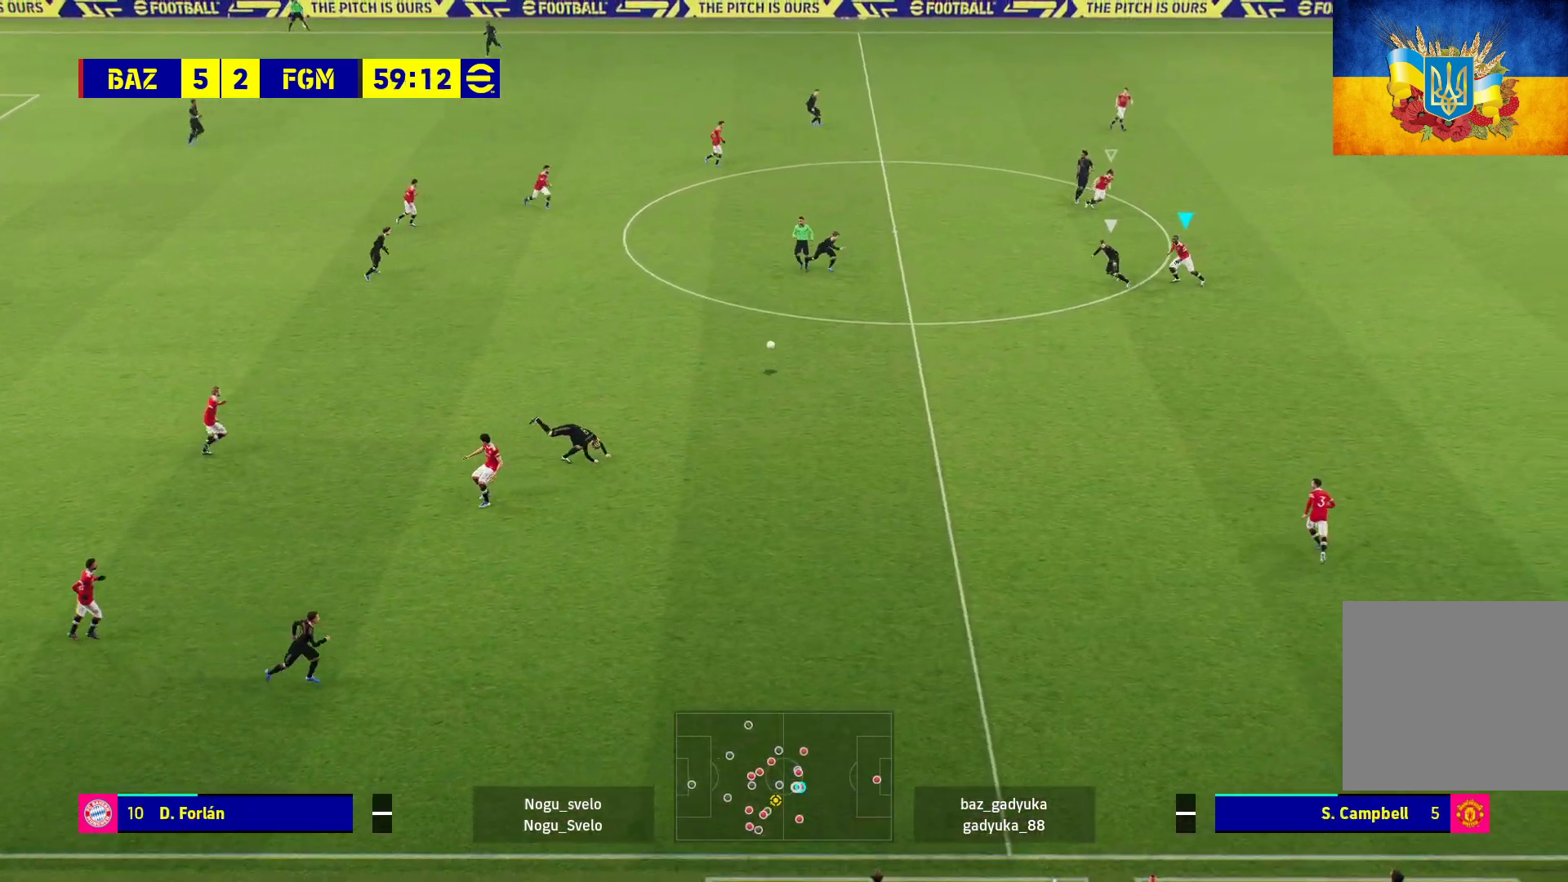
{"buttons": ["R1"], "left_stick": "down-left", "right_stick": "center", "events": [[33, "left_stick", "left"], [183, "left_stick", "down-left"]]}
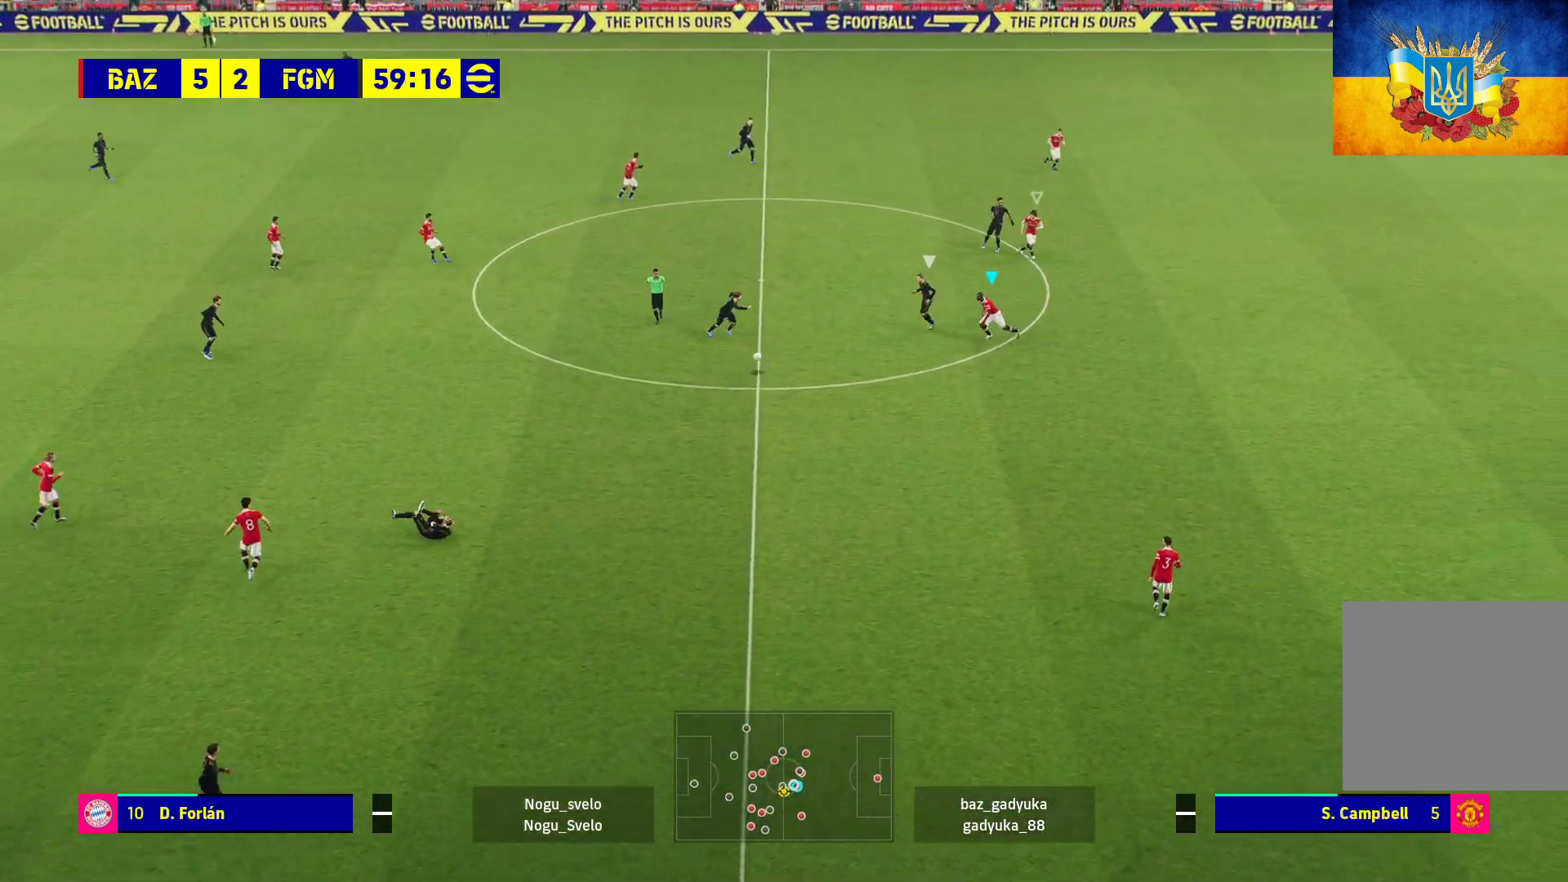
{"buttons": ["A", "L2", "R1", "L3"], "left_stick": "down-left", "right_stick": "center", "events": [[117, "L2", "down"], [150, "L3", "down"], [217, "A", "down"]]}
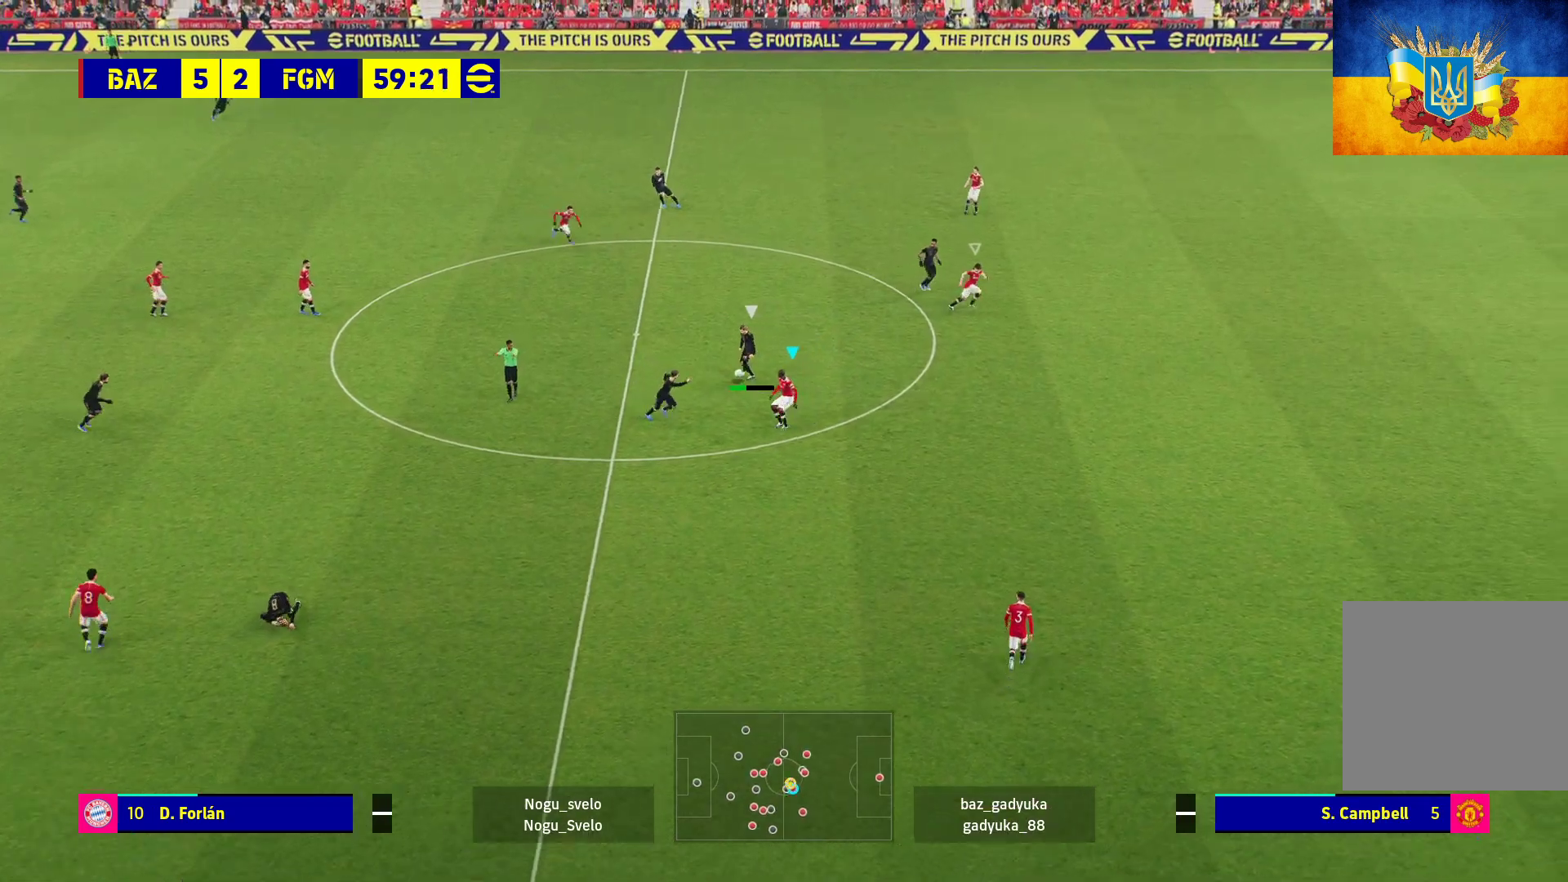
{"buttons": ["R1"], "left_stick": "right", "right_stick": "center", "events": [[317, "L3", "up"], [400, "left_stick", "right"], [467, "A", "up"], [500, "L2", "up"]]}
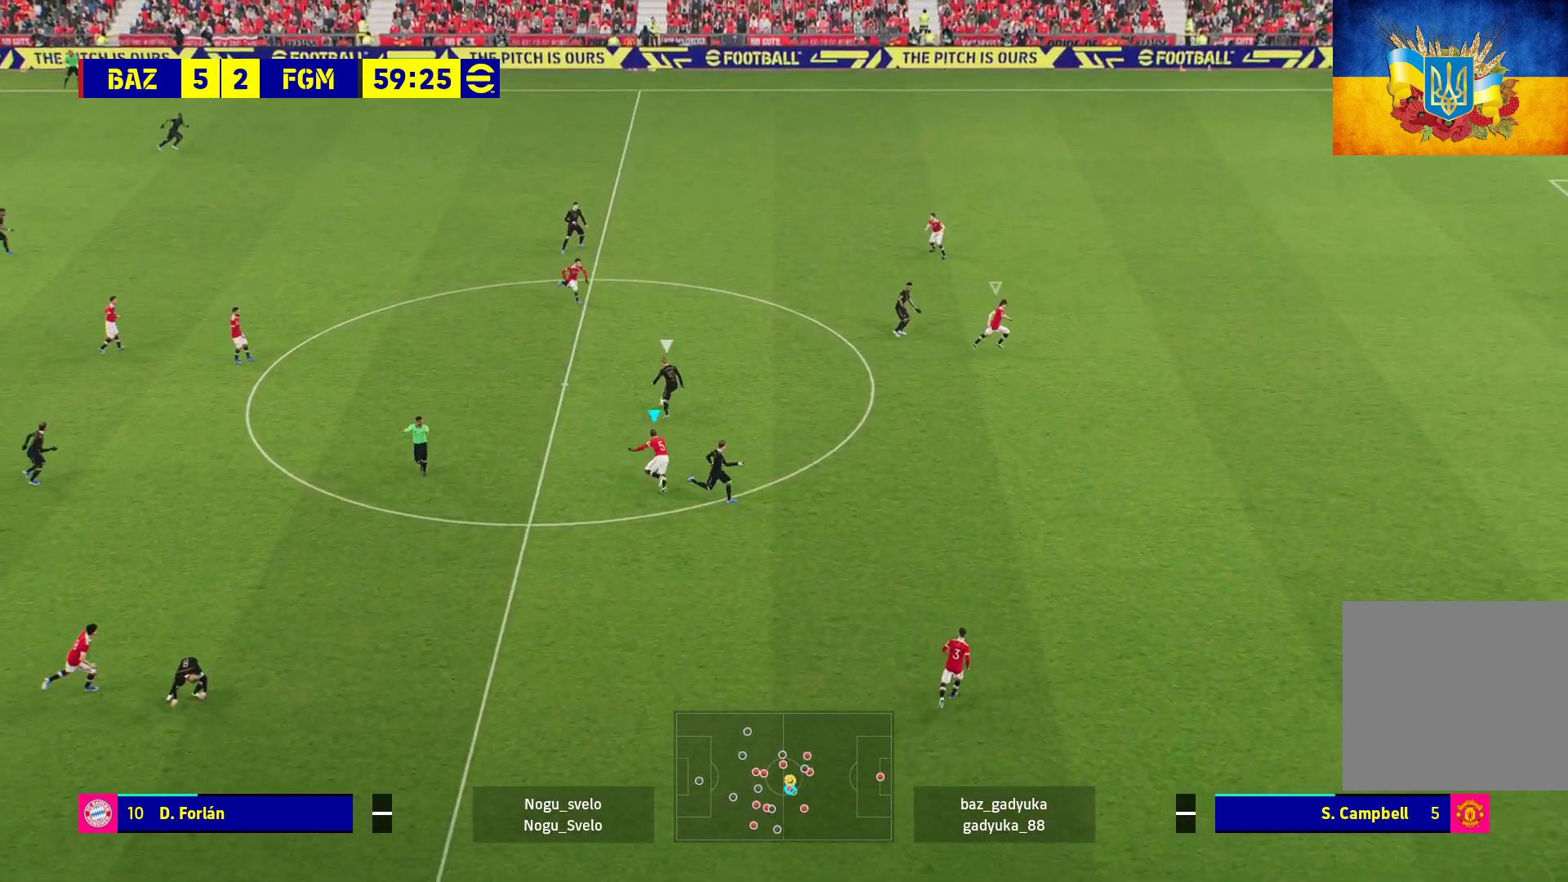
{"buttons": ["R1", "L3"], "left_stick": "right", "right_stick": "center", "events": [[217, "L1", "down"], [283, "L3", "down"], [383, "L1", "up"]]}
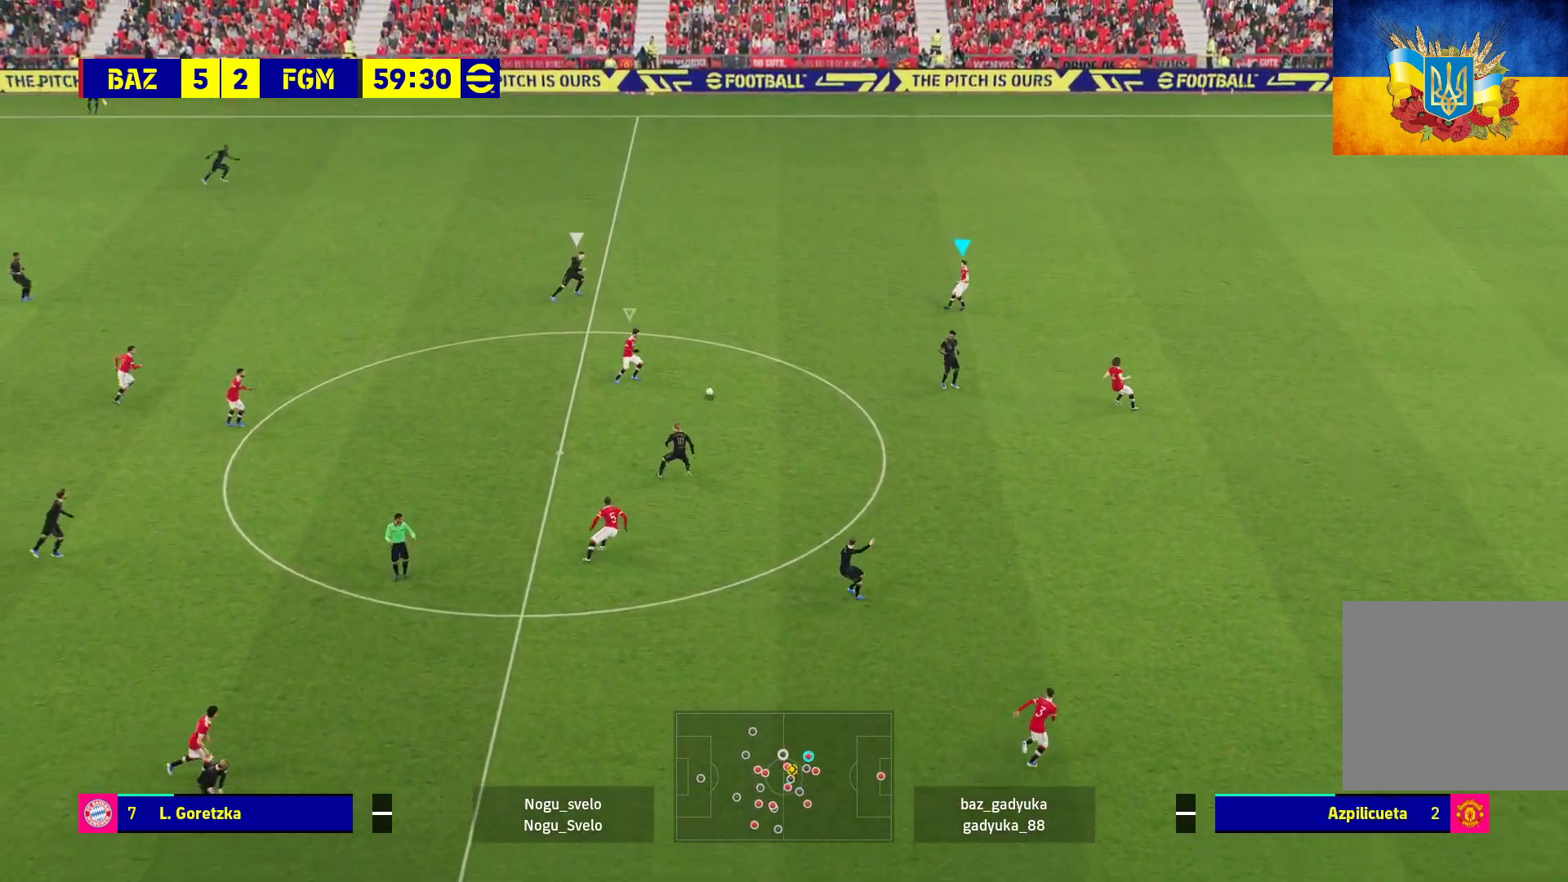
{"buttons": ["R1", "L3"], "left_stick": "right", "right_stick": "center", "events": [[250, "L3", "up"], [467, "L3", "down"]]}
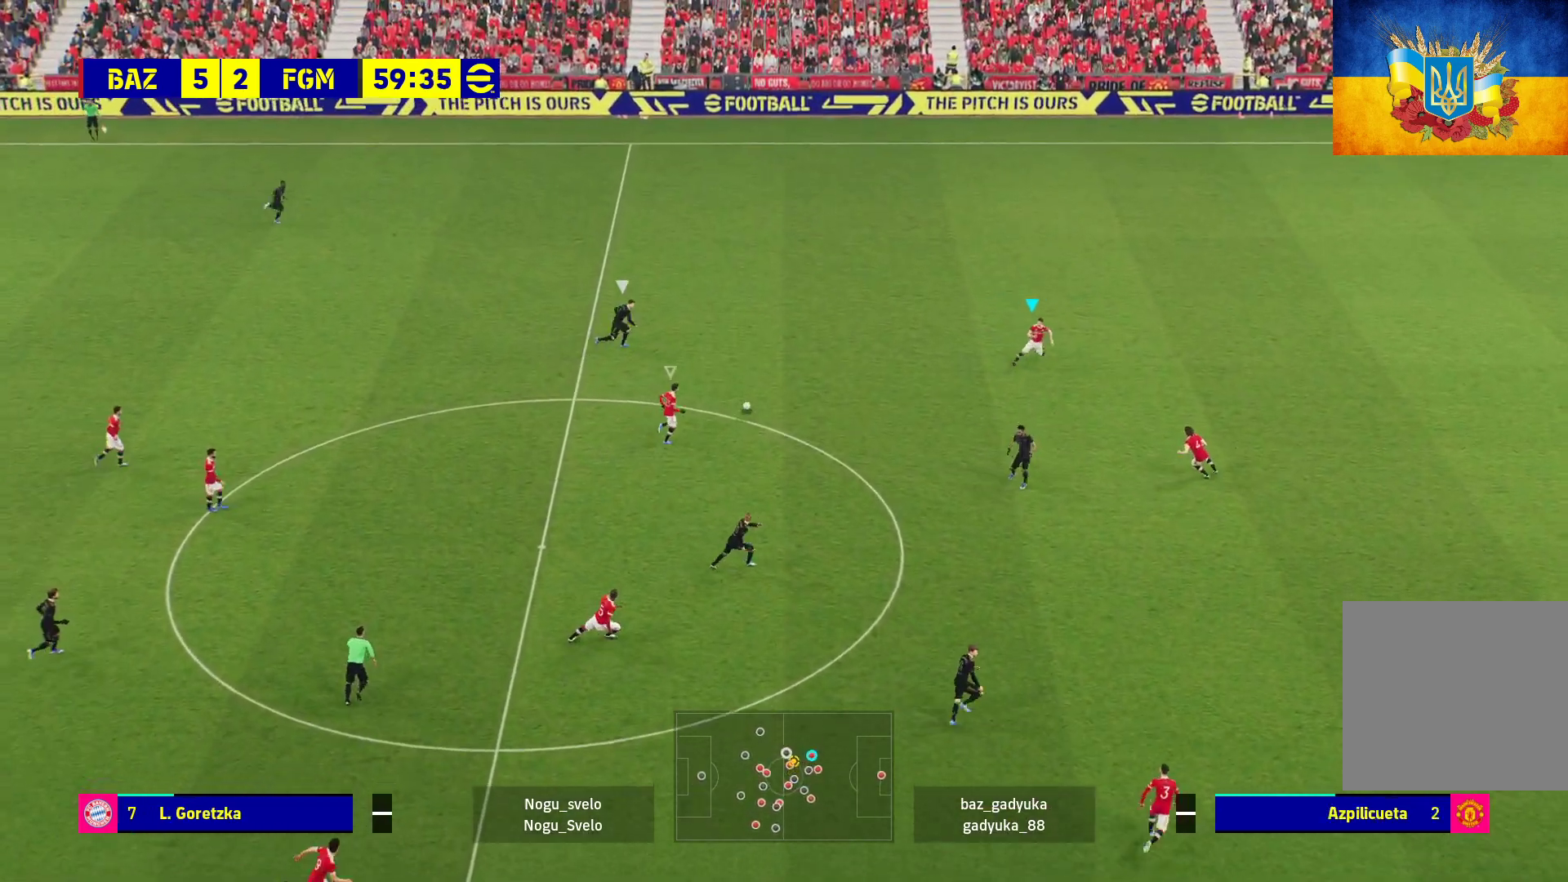
{"buttons": ["R1", "L3"], "left_stick": "right", "right_stick": "center", "events": [[233, "L1", "down"], [417, "L1", "up"]]}
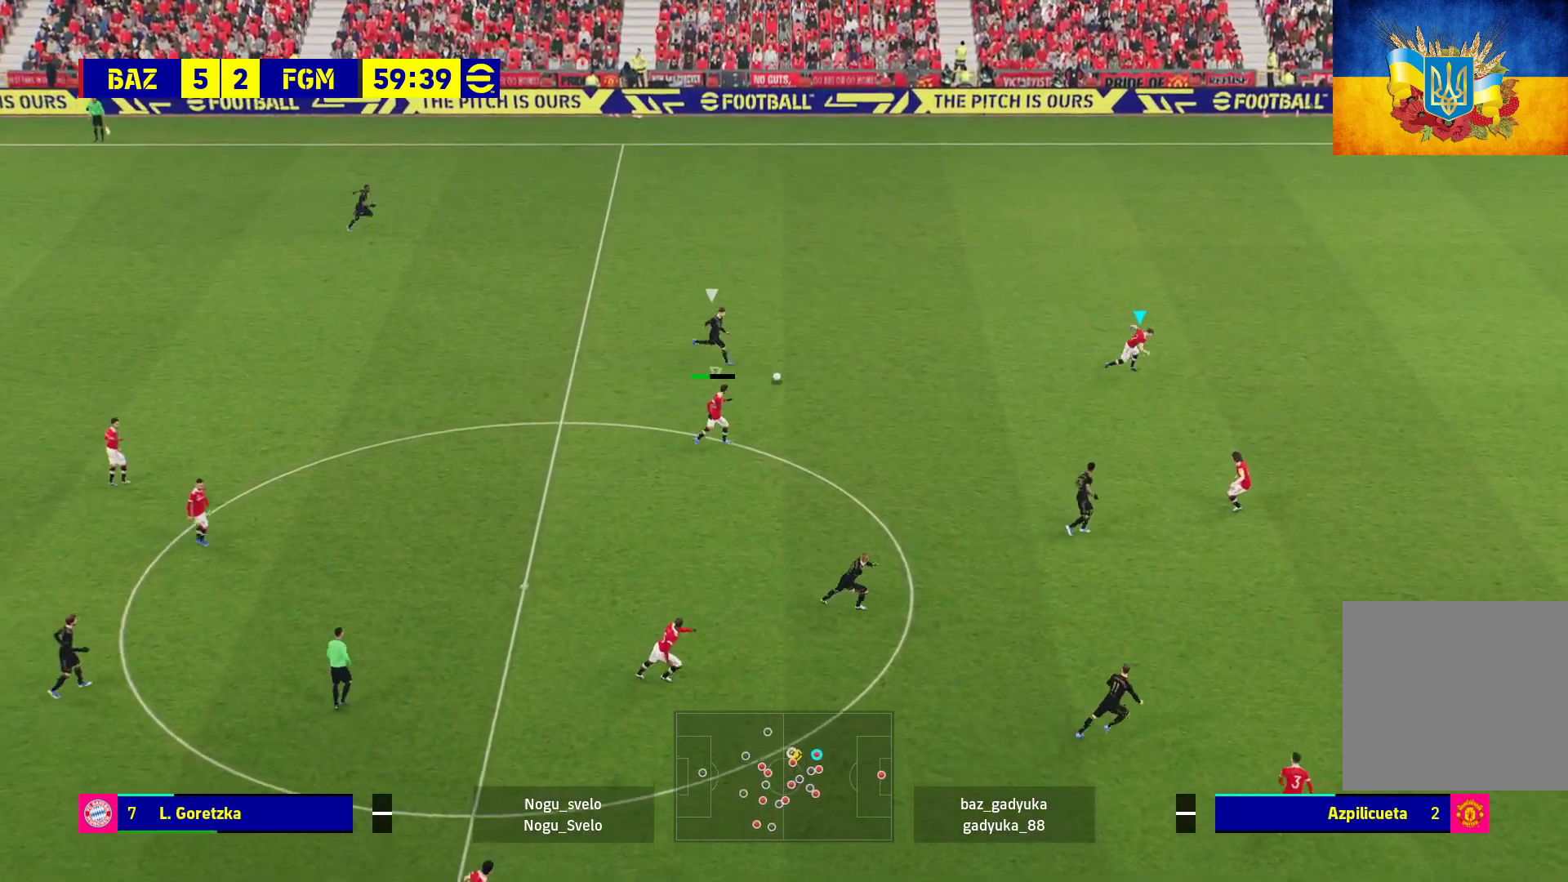
{"buttons": ["A", "R1"], "left_stick": "center", "right_stick": "center", "events": [[283, "A", "down"], [350, "L3", "up"], [500, "left_stick", "center"]]}
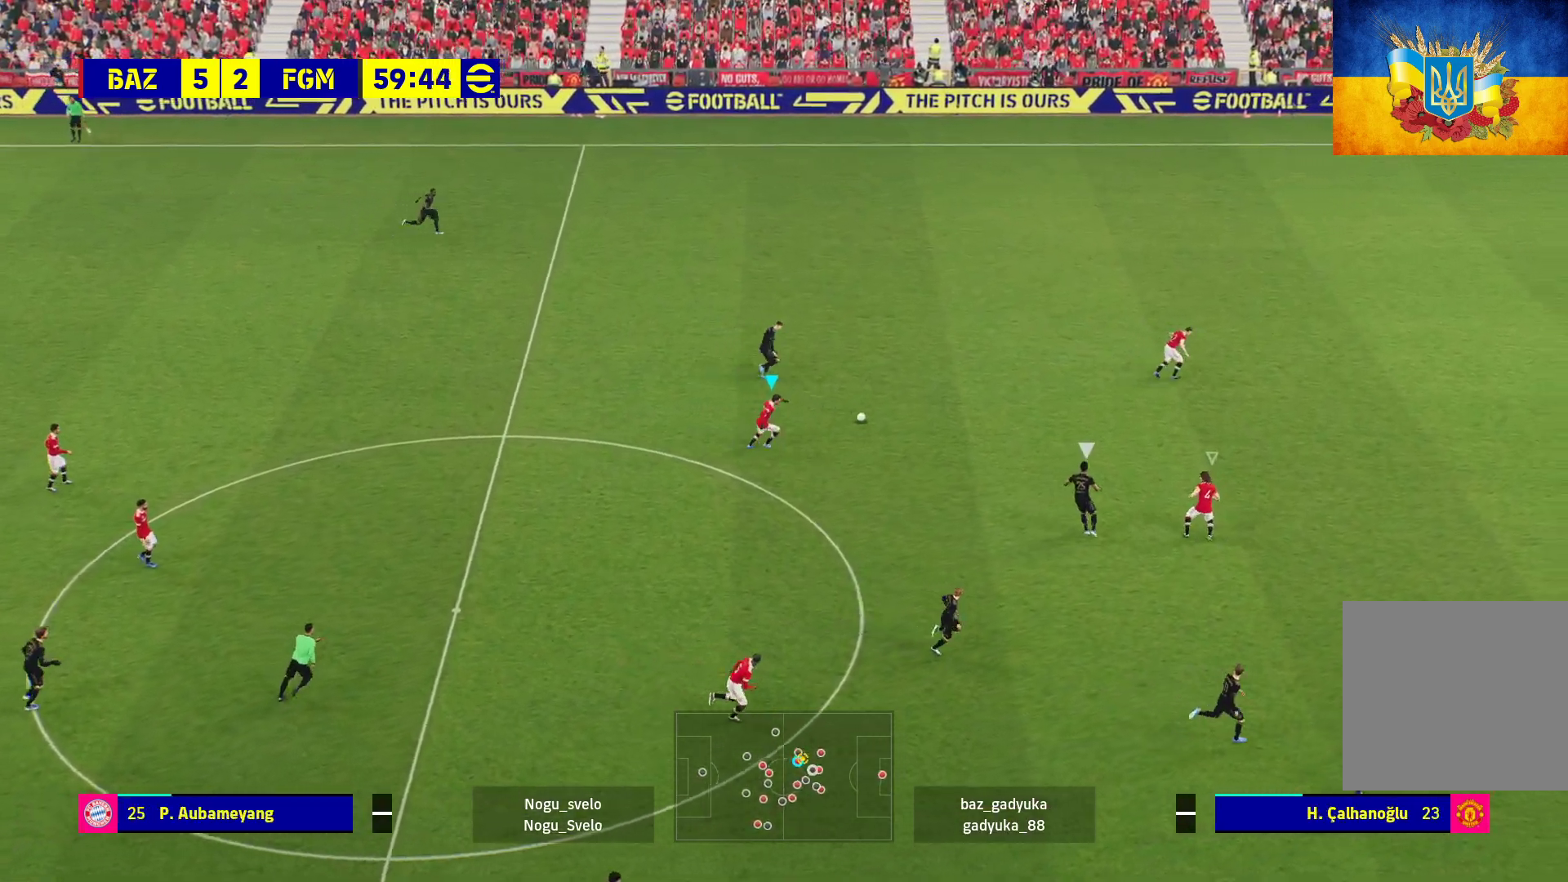
{"buttons": ["R1"], "left_stick": "down-left", "right_stick": "center", "events": [[100, "left_stick", "left"], [183, "left_stick", "down-left"], [217, "A", "up"]]}
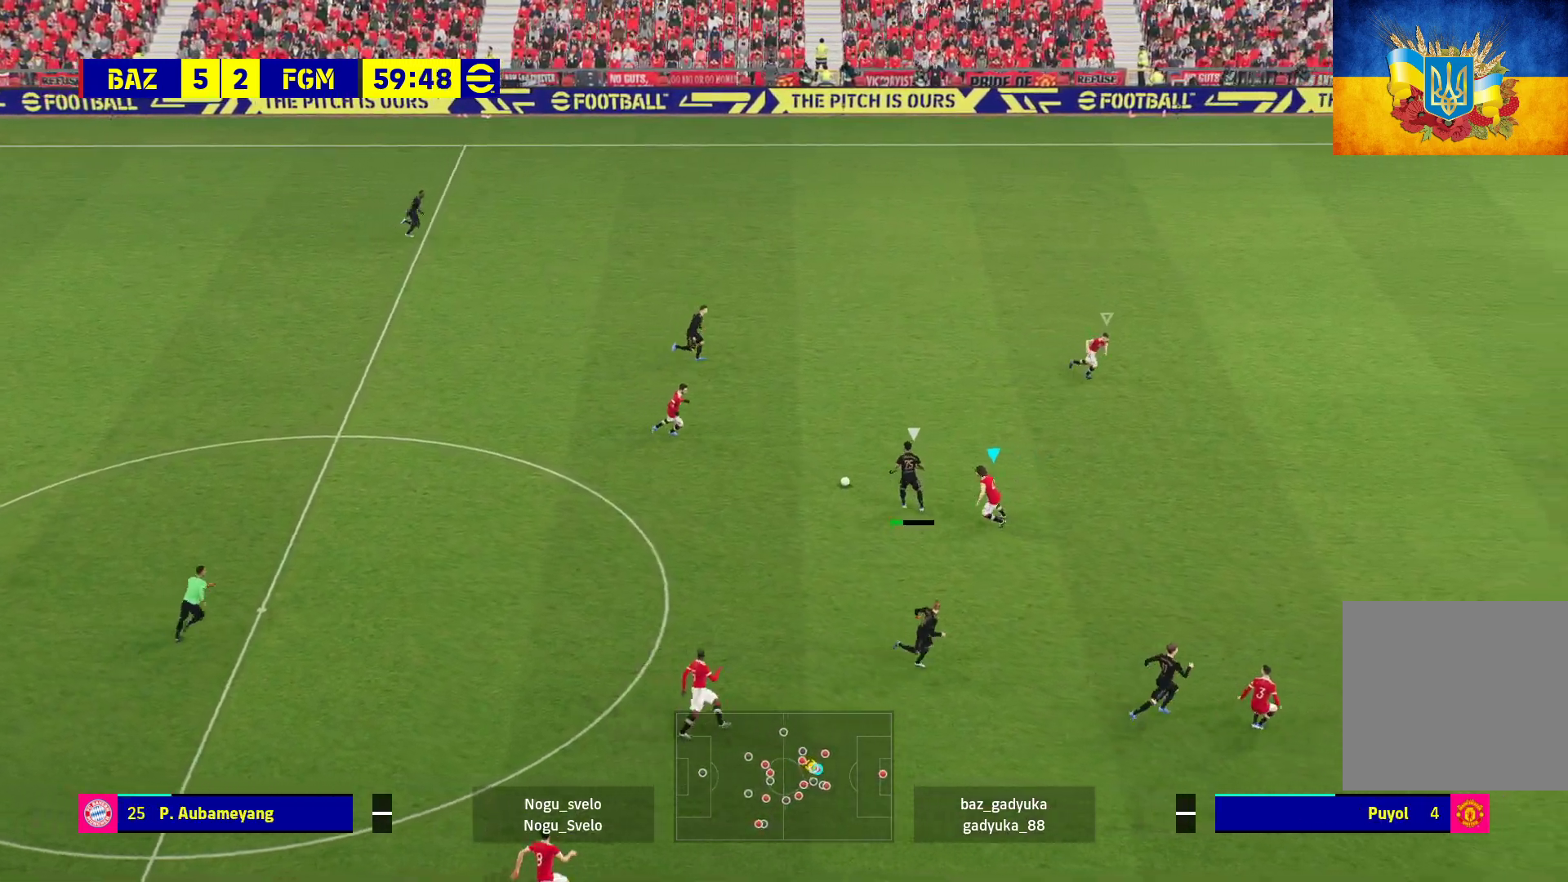
{"buttons": ["A", "L2", "R1", "L3"], "left_stick": "down-left", "right_stick": "center", "events": [[33, "L2", "down"], [33, "L3", "down"], [83, "A", "down"]]}
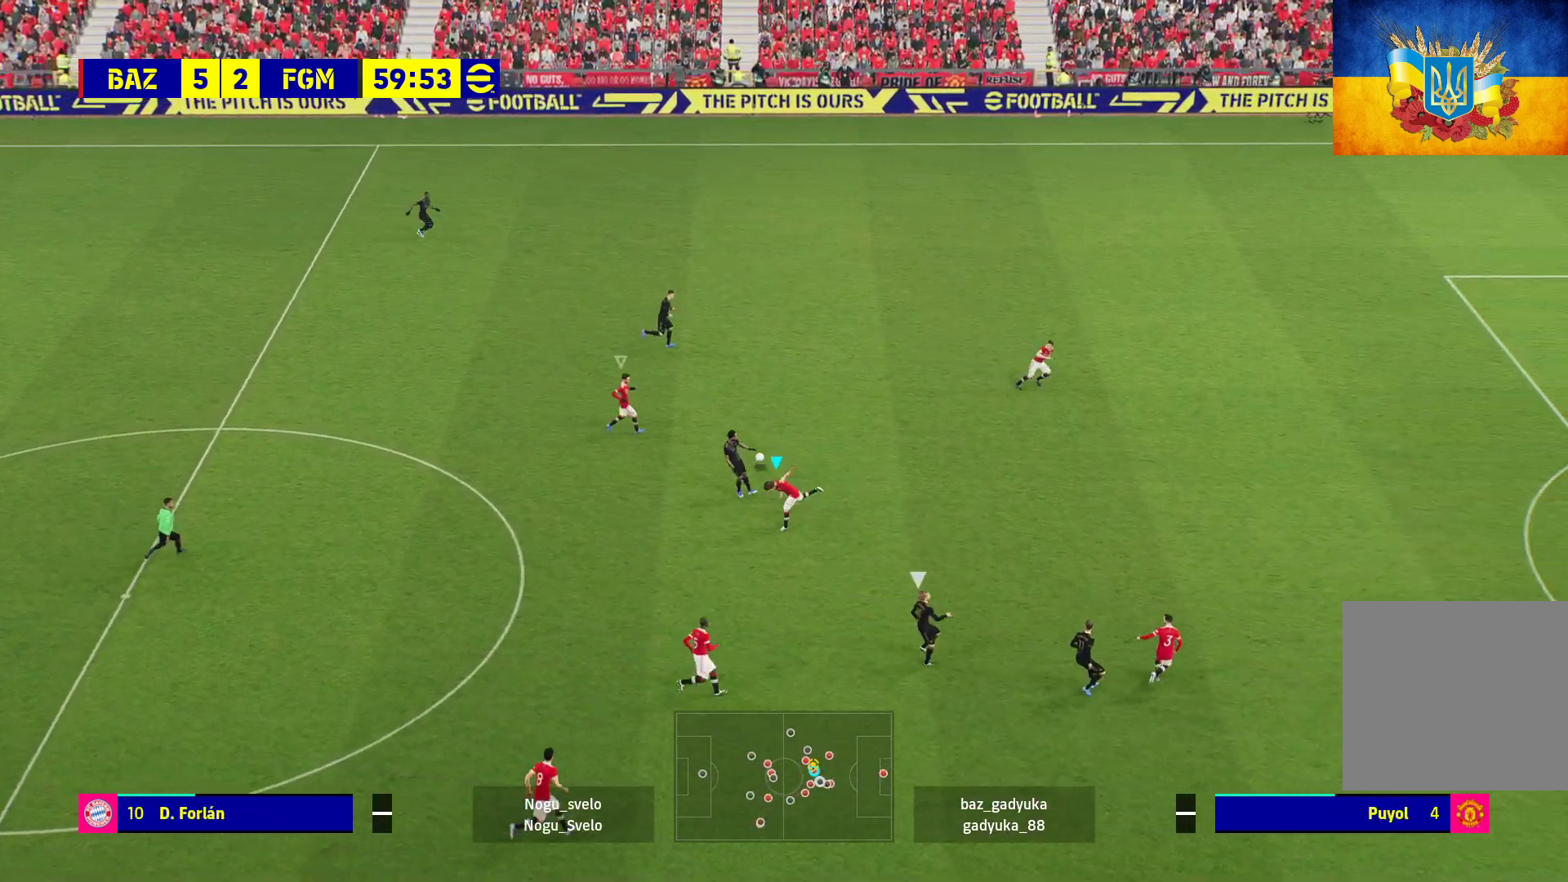
{"buttons": ["R1"], "left_stick": "up-left", "right_stick": "center", "events": [[83, "L3", "up"], [150, "left_stick", "left"], [183, "A", "up"], [183, "L2", "up"], [283, "left_stick", "up-left"]]}
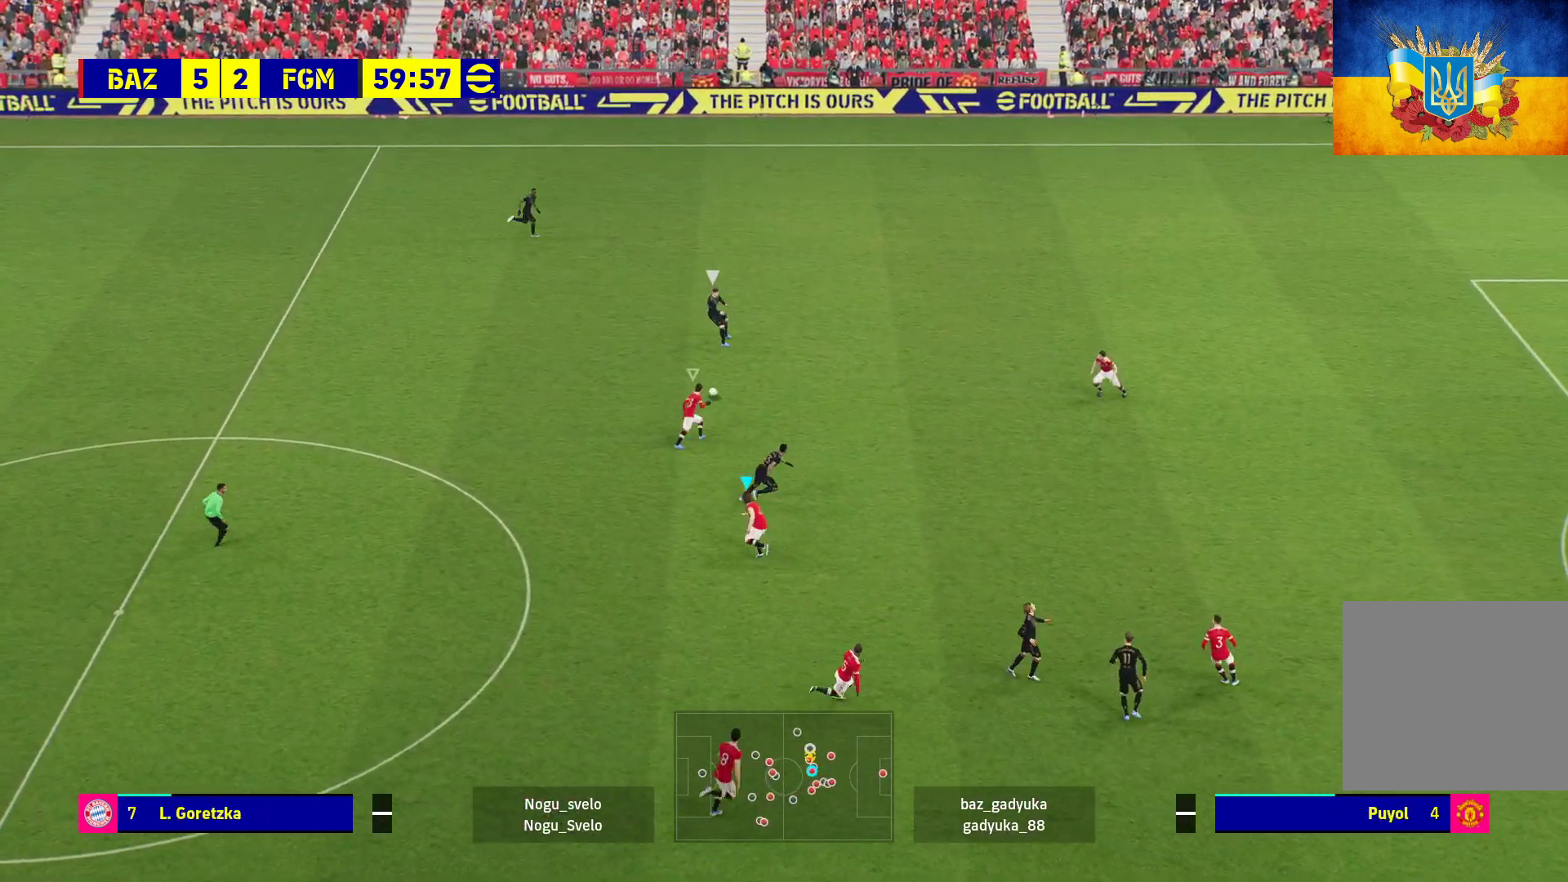
{"buttons": ["R1"], "left_stick": "up", "right_stick": "center", "events": [[283, "left_stick", "up"], [333, "L1", "down"], [483, "L1", "up"]]}
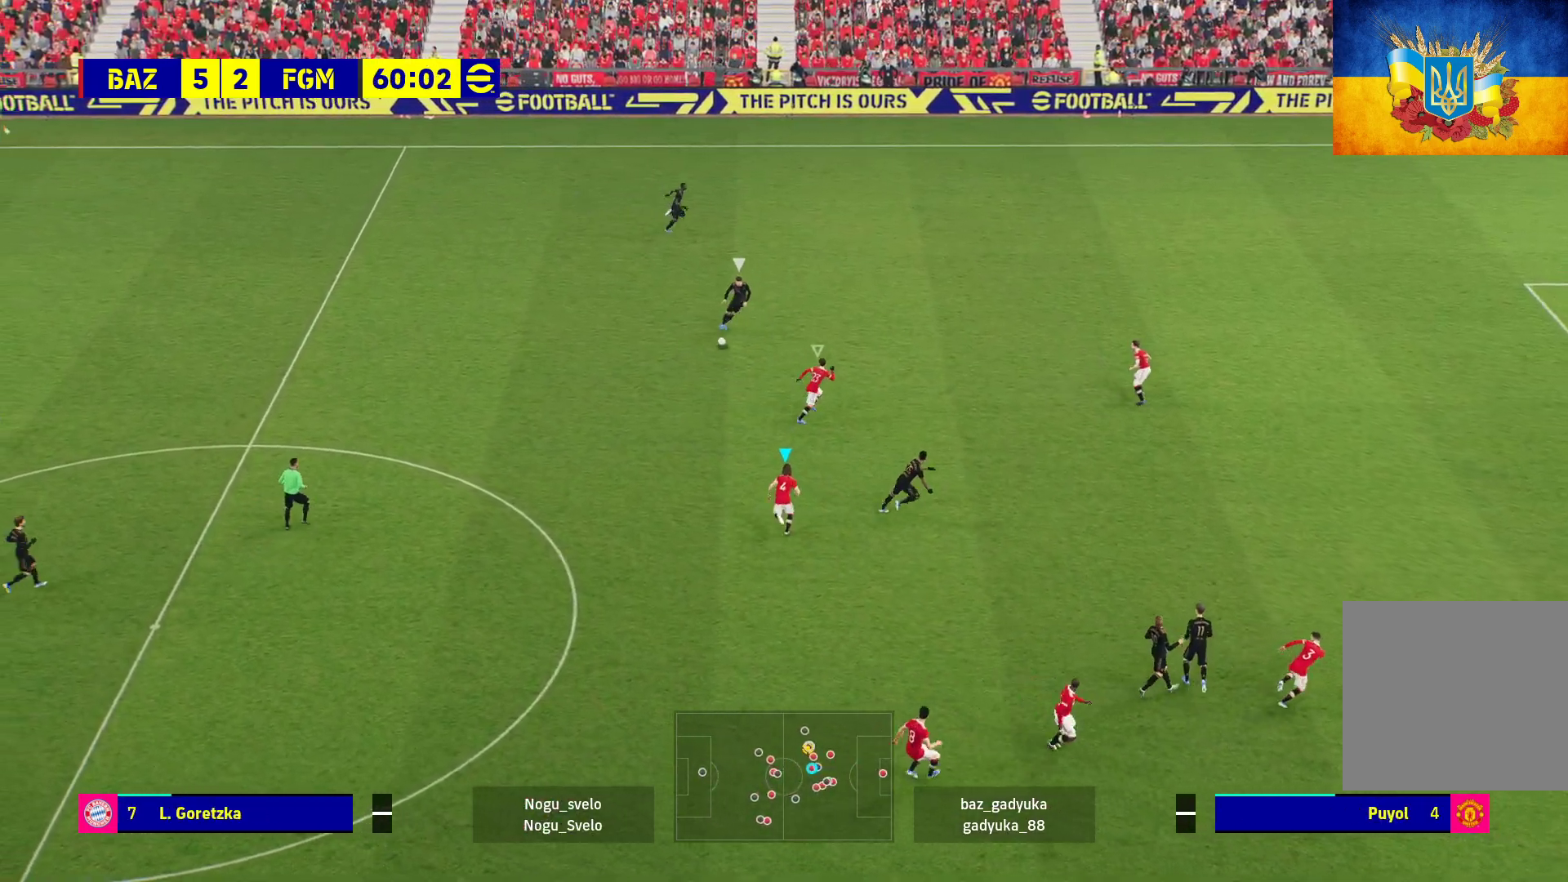
{"buttons": ["R1"], "left_stick": "up", "right_stick": "center", "events": []}
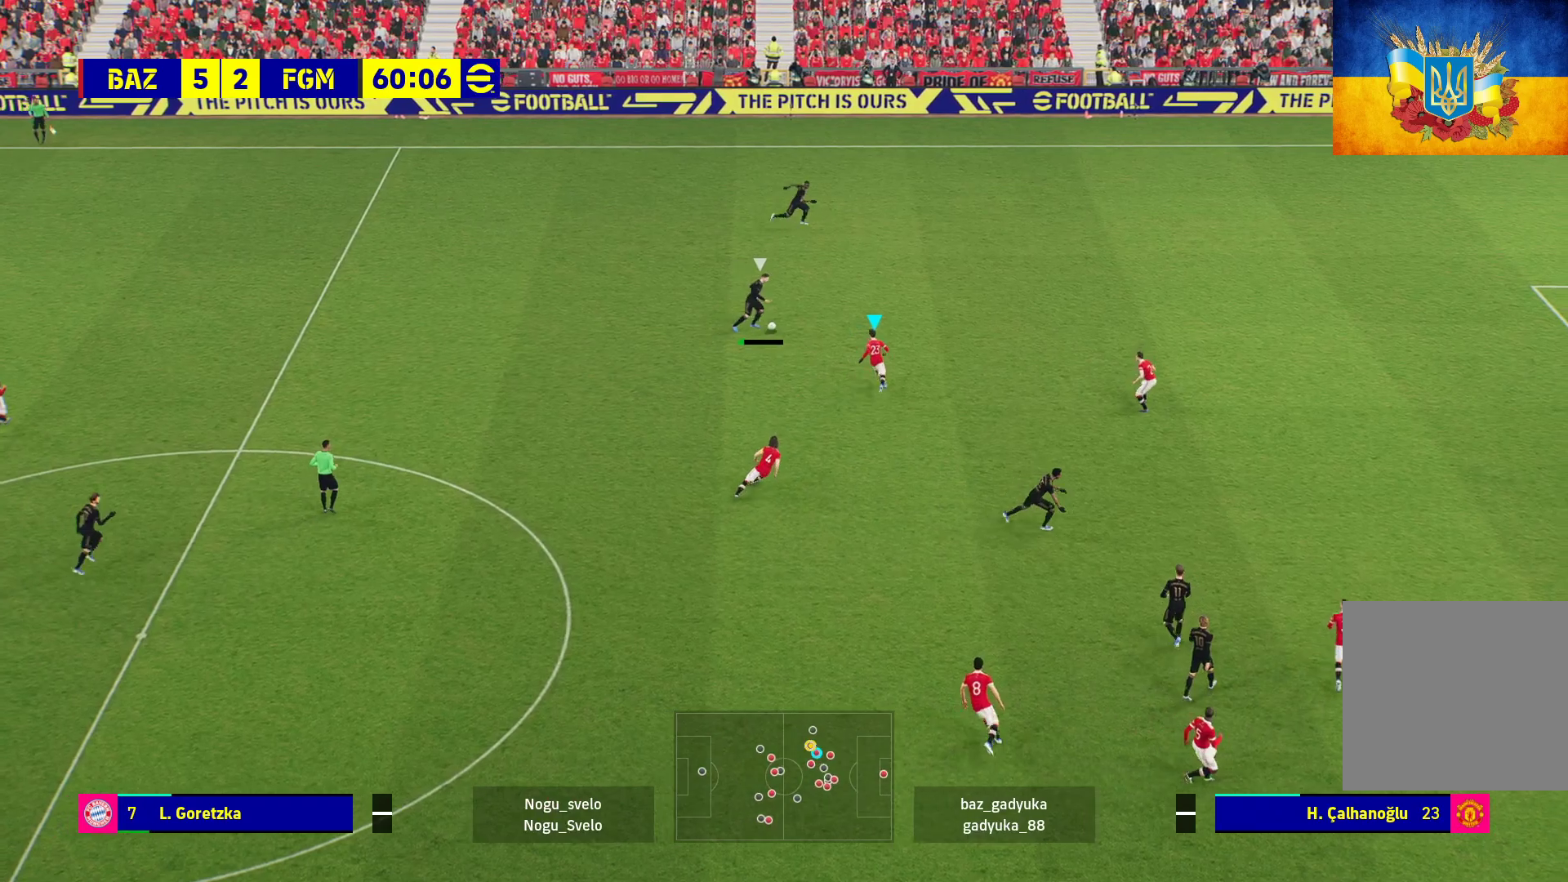
{"buttons": ["R1", "L3"], "left_stick": "up-right", "right_stick": "center", "events": [[33, "left_stick", "up-right"], [183, "L3", "down"]]}
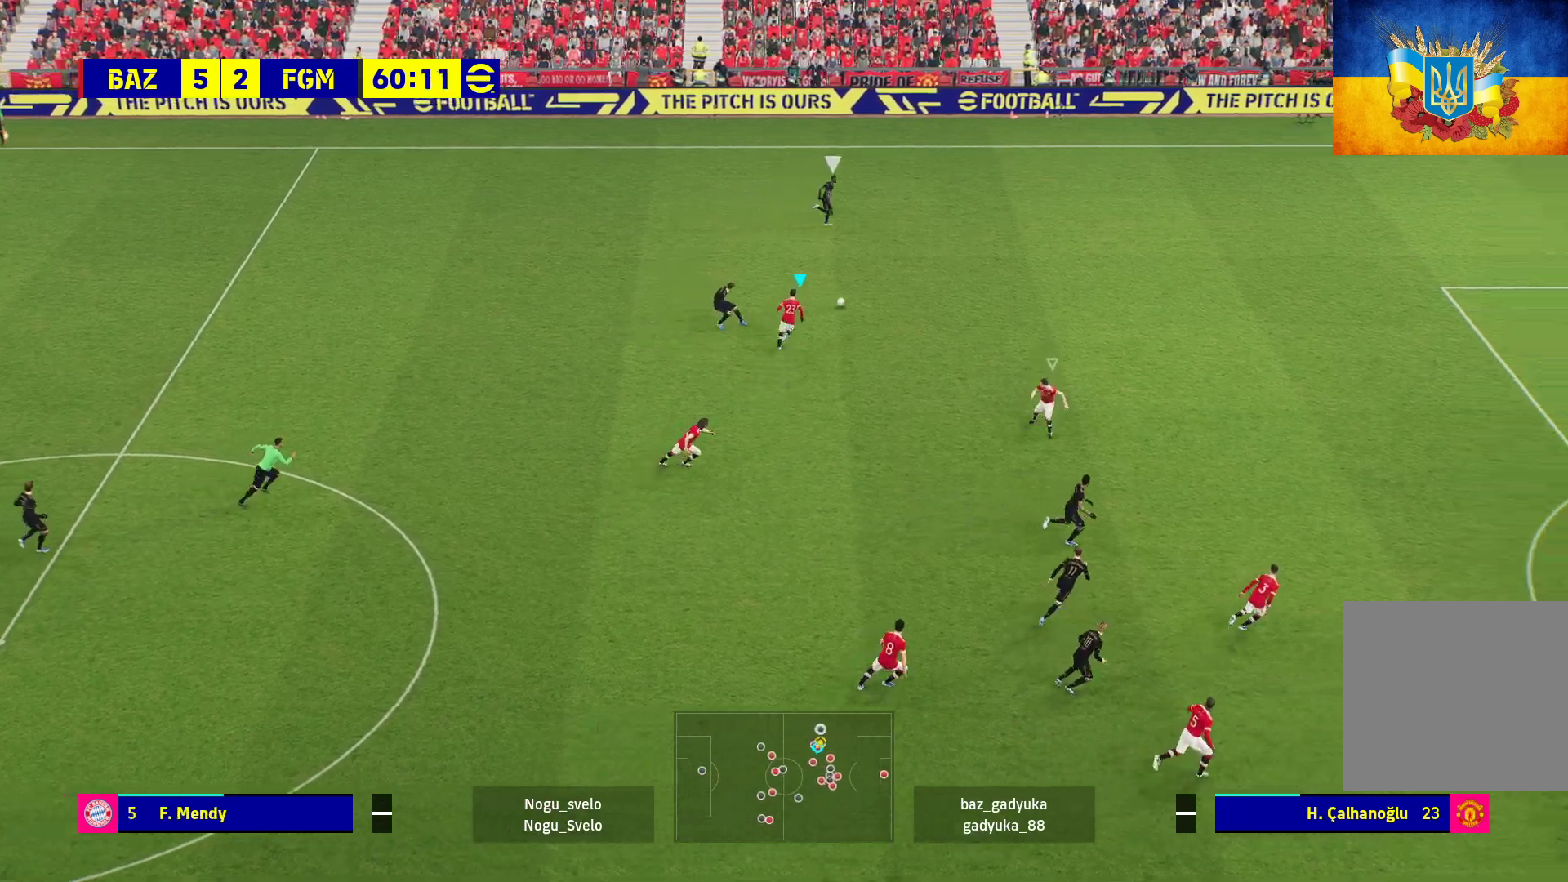
{"buttons": ["R1"], "left_stick": "right", "right_stick": "center", "events": [[317, "left_stick", "right"], [383, "L3", "up"]]}
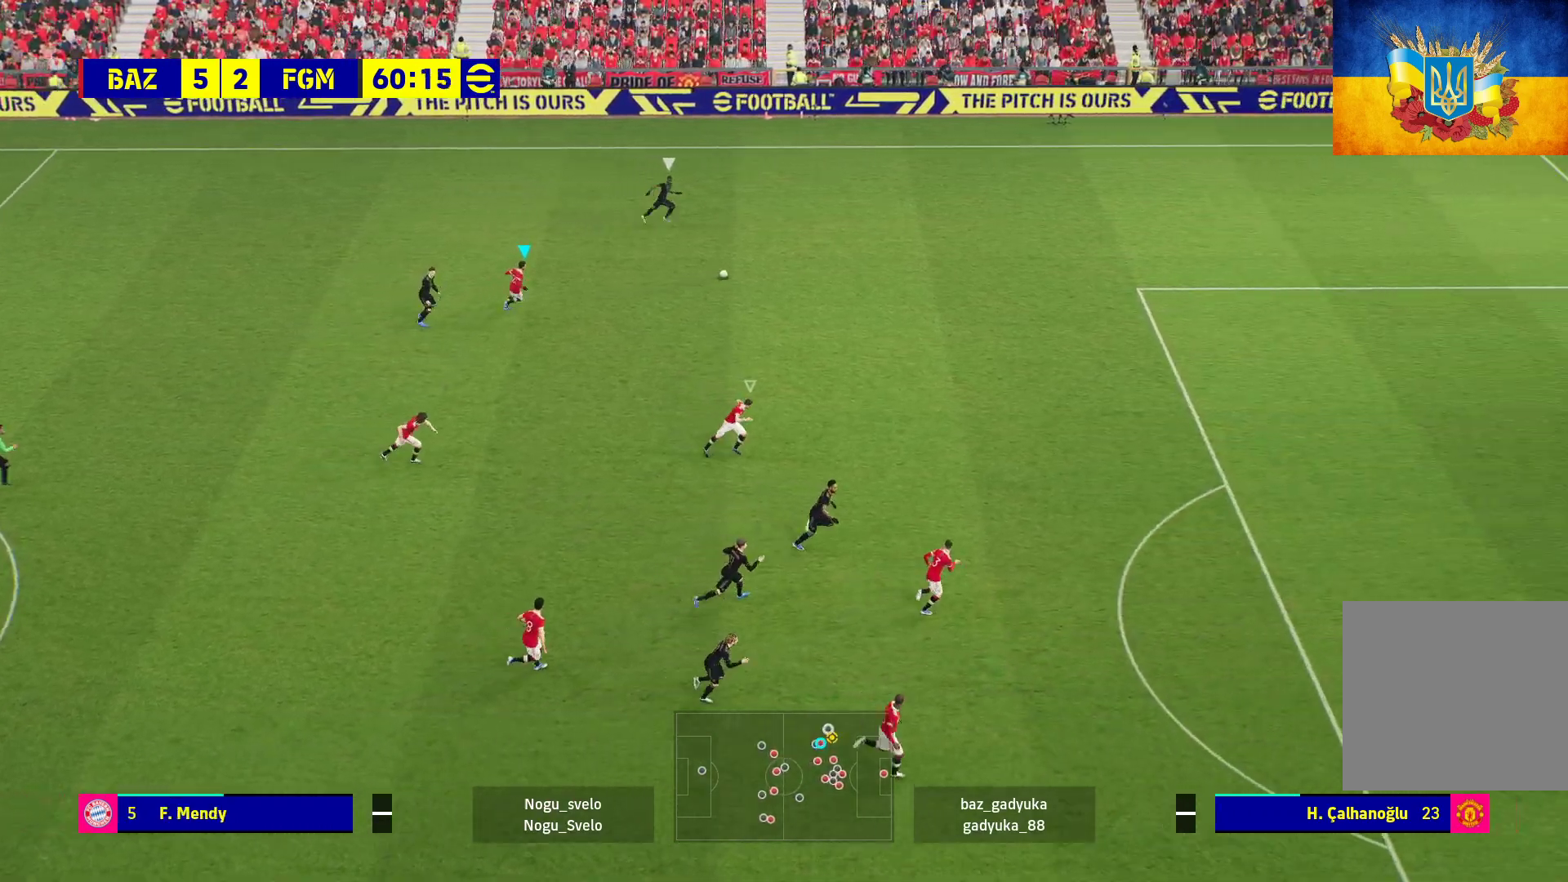
{"buttons": ["R1"], "left_stick": "right", "right_stick": "center", "events": []}
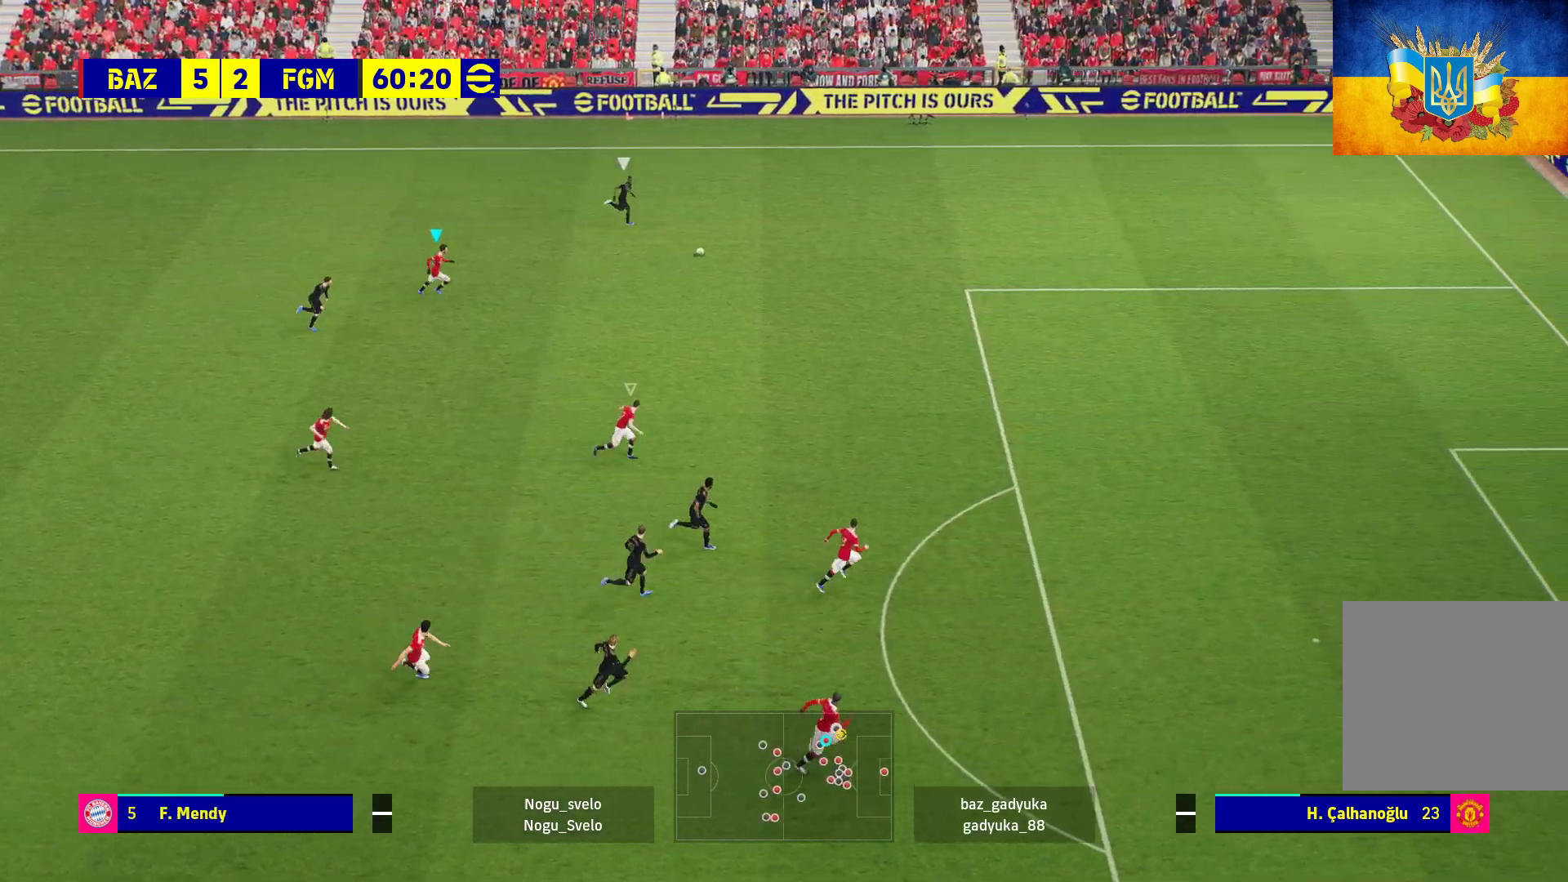
{"buttons": ["R1"], "left_stick": "right", "right_stick": "center", "events": []}
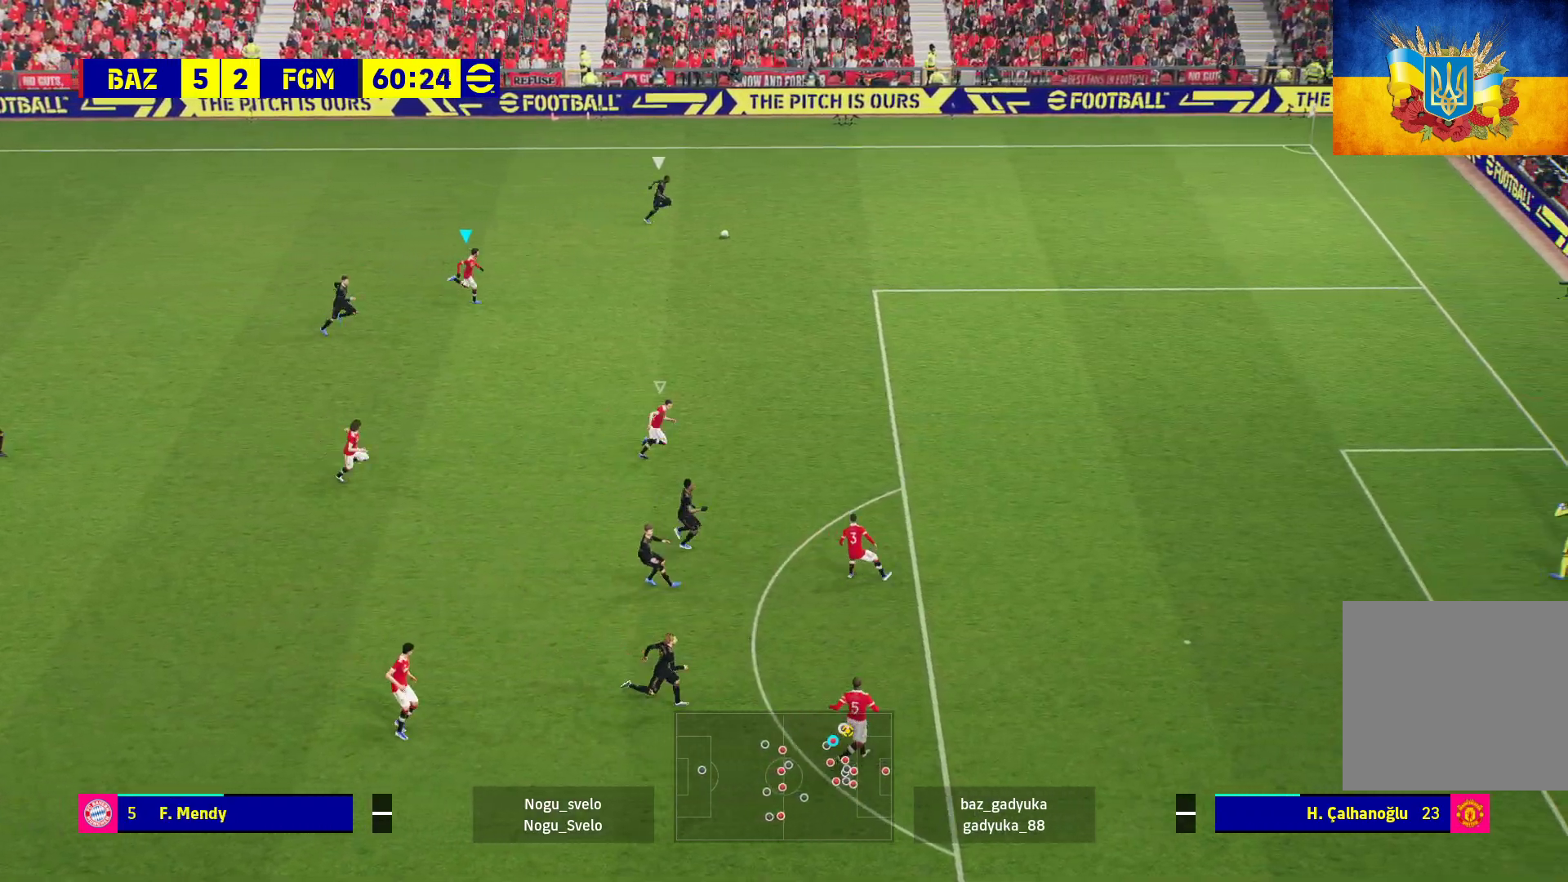
{"buttons": ["R1"], "left_stick": "right", "right_stick": "center", "events": []}
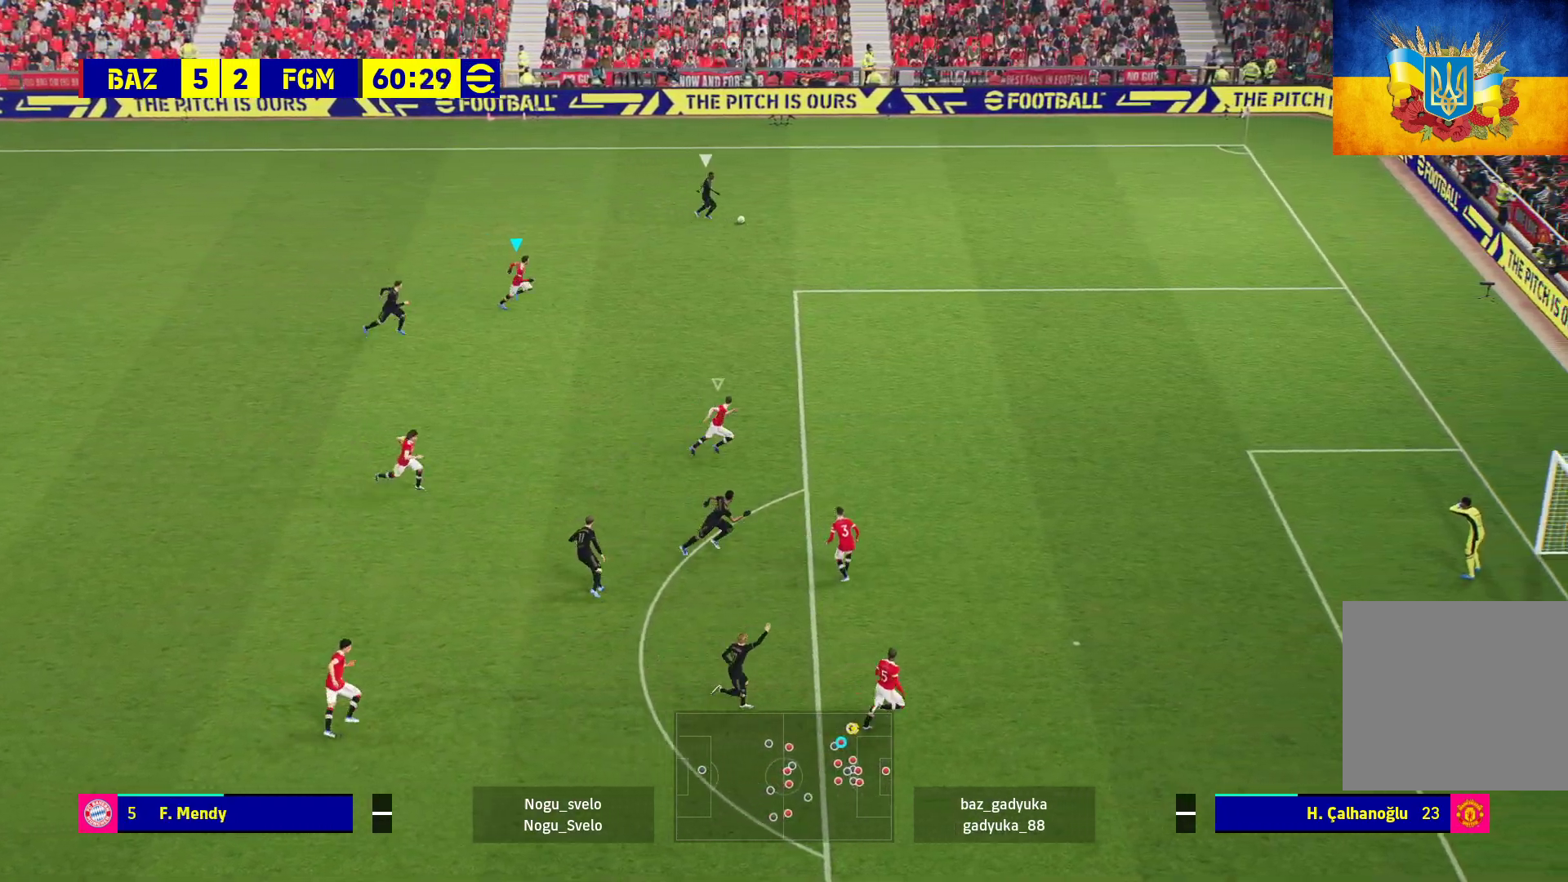
{"buttons": ["R1"], "left_stick": "right", "right_stick": "center", "events": []}
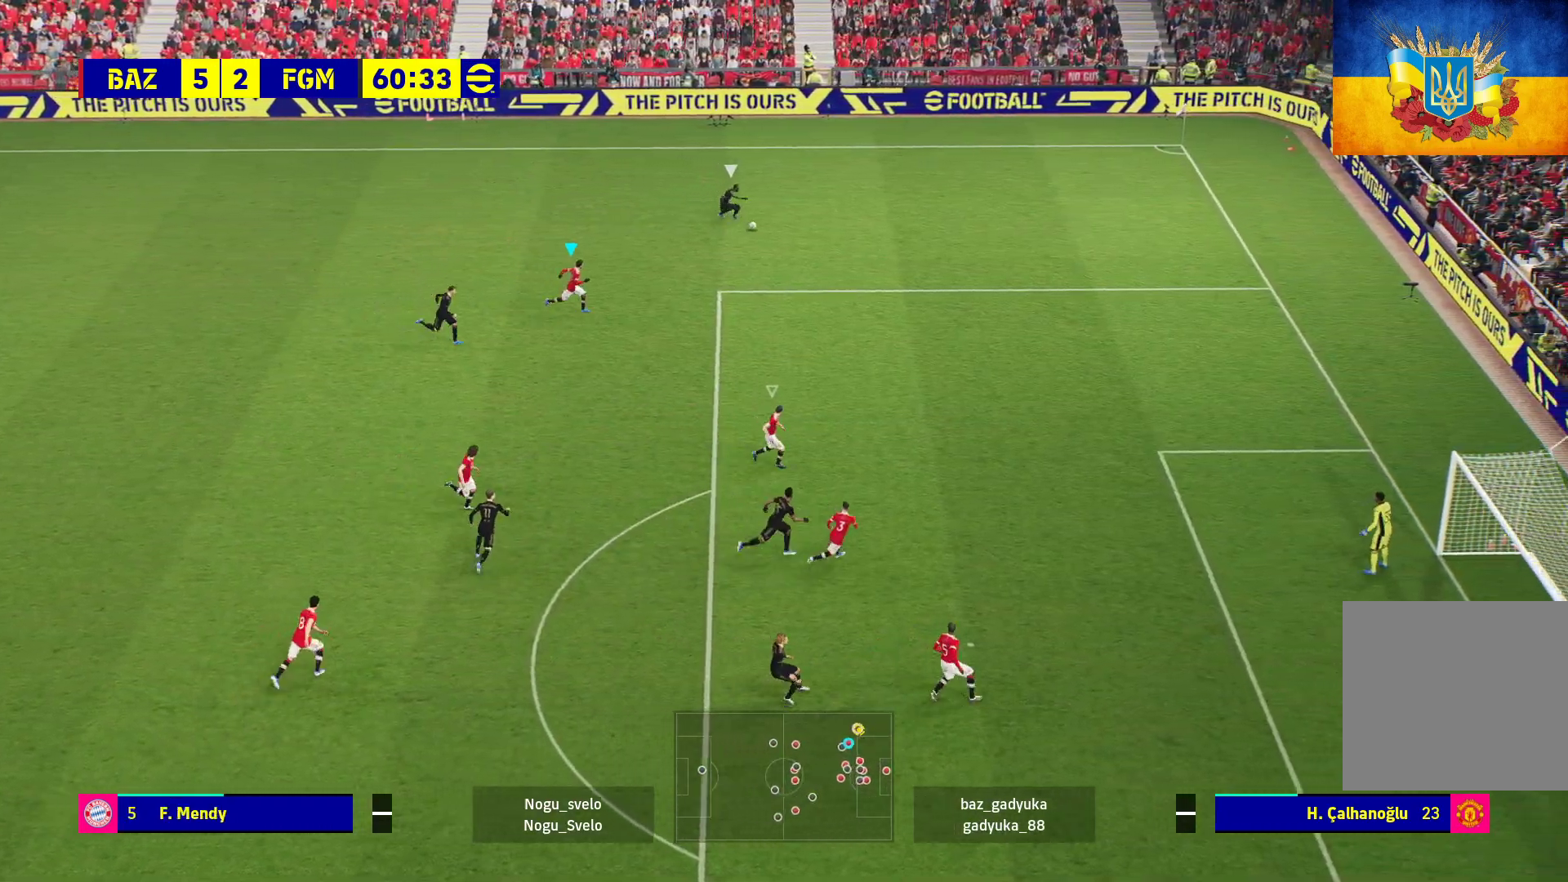
{"buttons": ["R1"], "left_stick": "right", "right_stick": "center", "events": []}
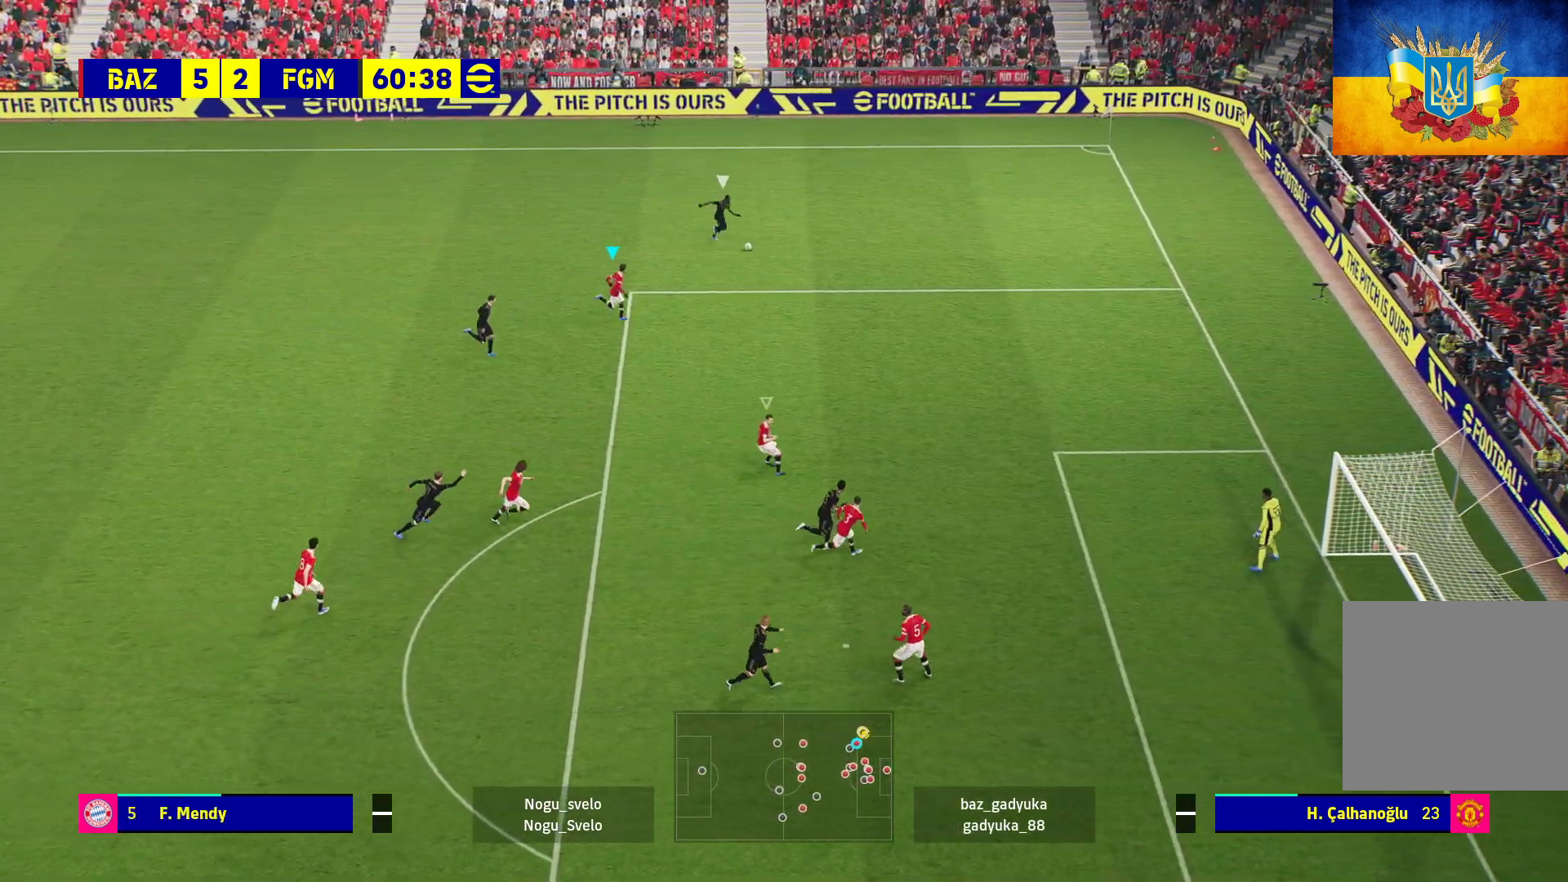
{"buttons": ["A", "R1"], "left_stick": "up-left", "right_stick": "center", "events": [[233, "A", "down"], [233, "left_stick", "center"], [317, "left_stick", "up-left"], [350, "A", "up"], [350, "R1", "up"], [500, "A", "down"], [500, "R1", "down"]]}
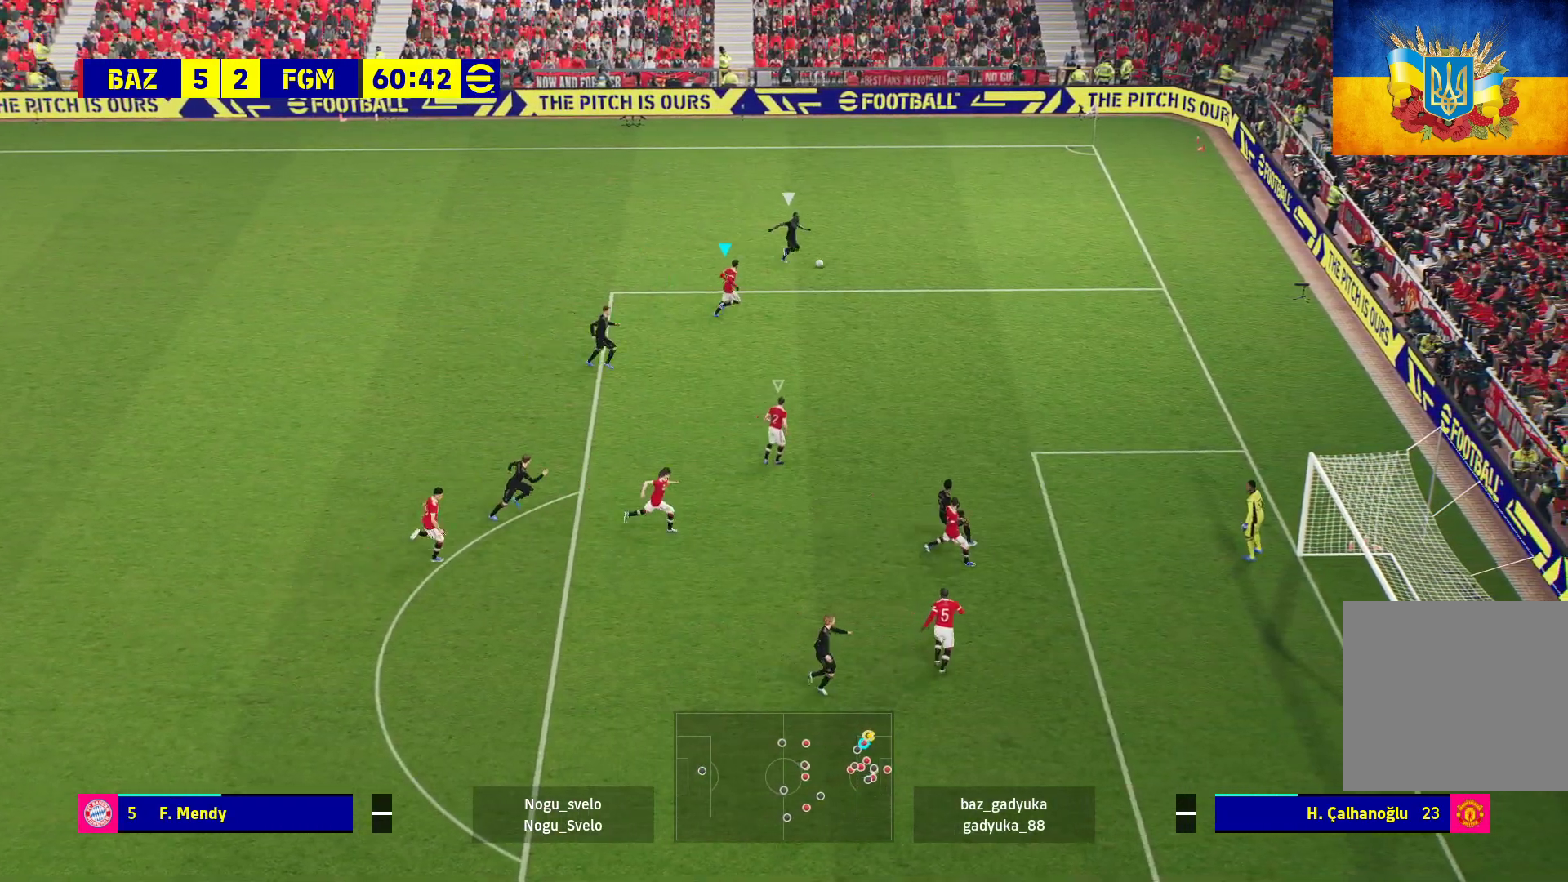
{"buttons": ["A", "R1"], "left_stick": "up-left", "right_stick": "center", "events": []}
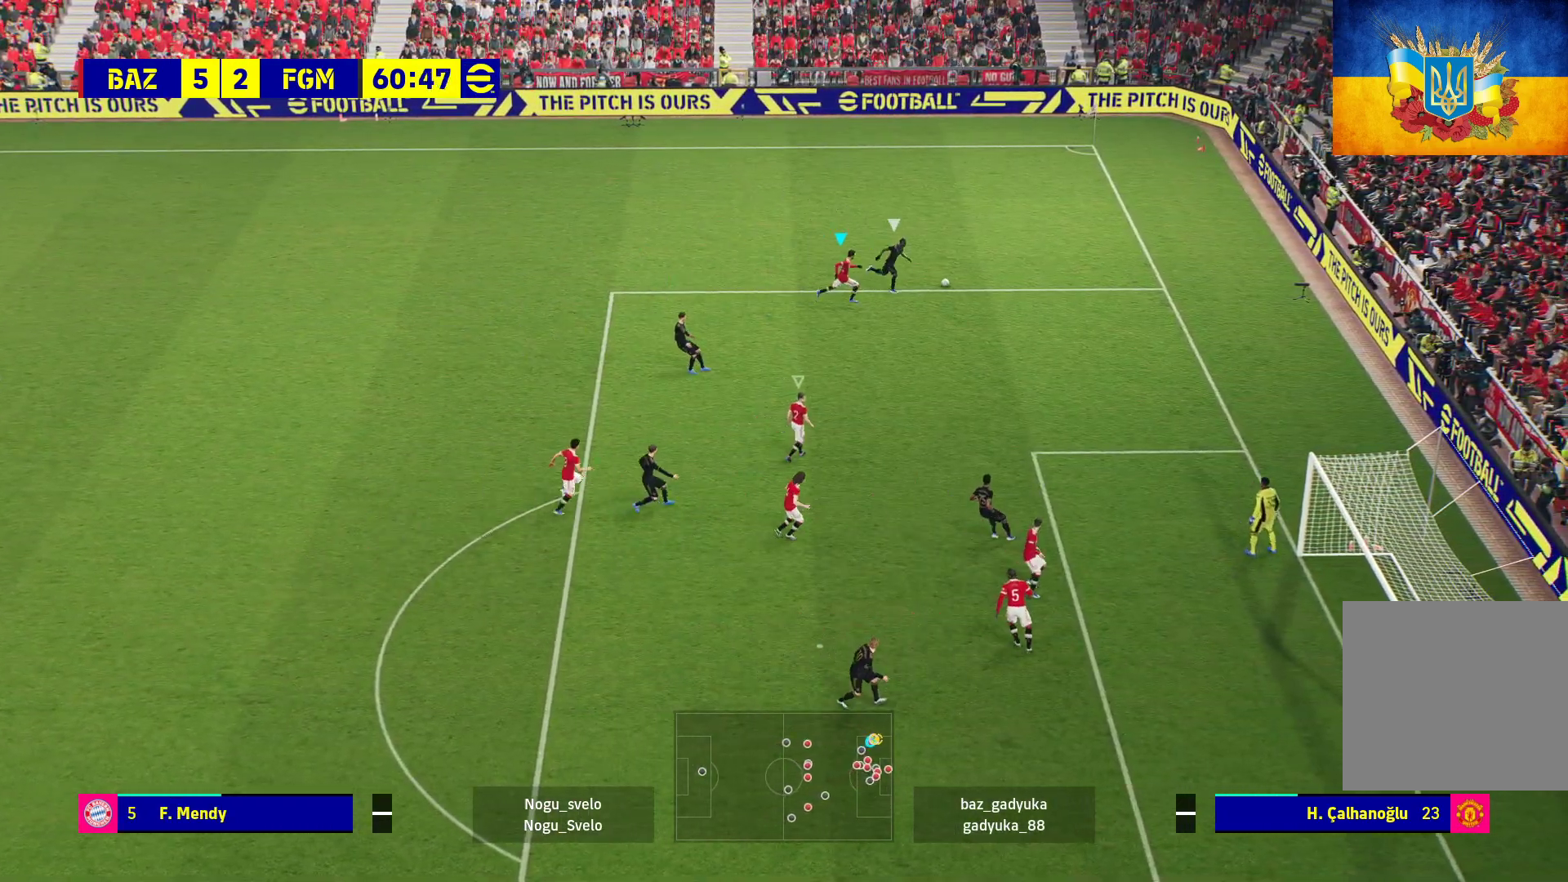
{"buttons": ["A", "R1"], "left_stick": "up-left", "right_stick": "center", "events": [[17, "left_stick", "center"], [483, "left_stick", "up-left"]]}